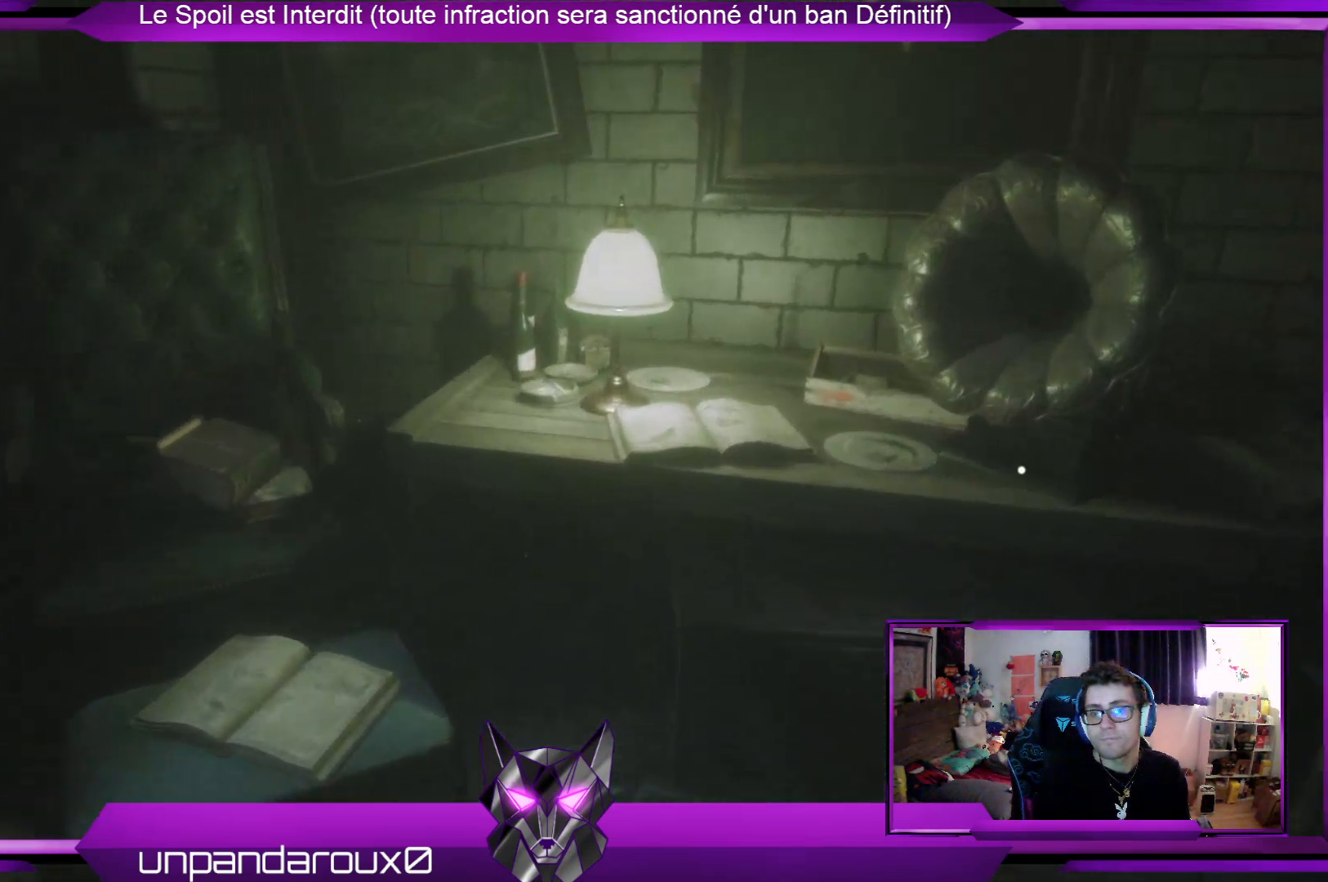
Gameplay with a controller (Xbox layout); each line is a JSON object with the inputs held at the frame after it. "events" lists button and stick changes between this image and that frame as [ms after this image, input, new state], when the widget could be followed in between.
{"buttons": [], "left_stick": "up", "right_stick": "down", "events": [[134, "right_stick", "center"], [468, "right_stick", "down"]]}
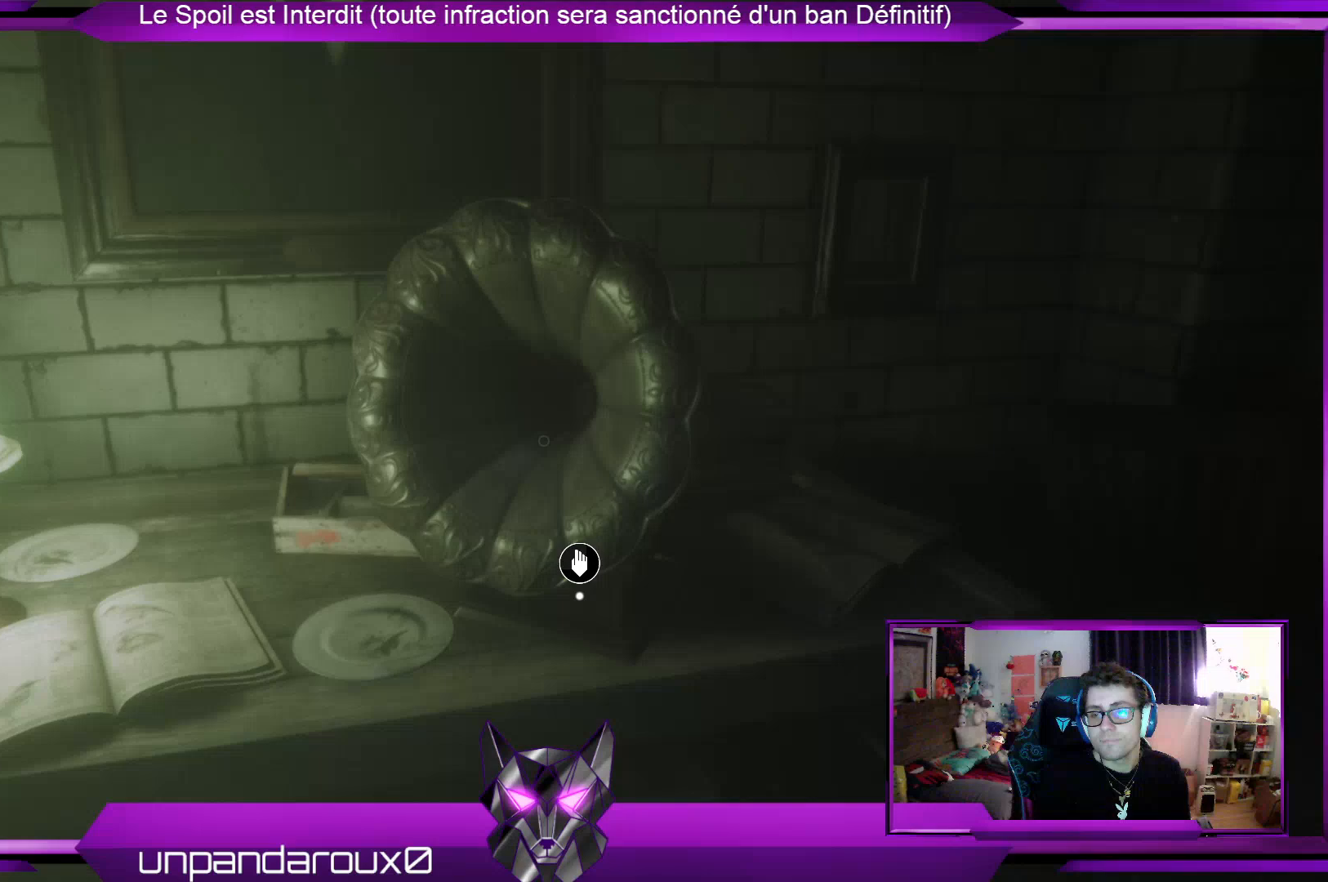
{"buttons": [], "left_stick": "down-right", "right_stick": "center", "events": [[100, "right_stick", "center"], [167, "left_stick", "center"], [234, "A", "down"], [367, "A", "up"], [468, "left_stick", "down-right"]]}
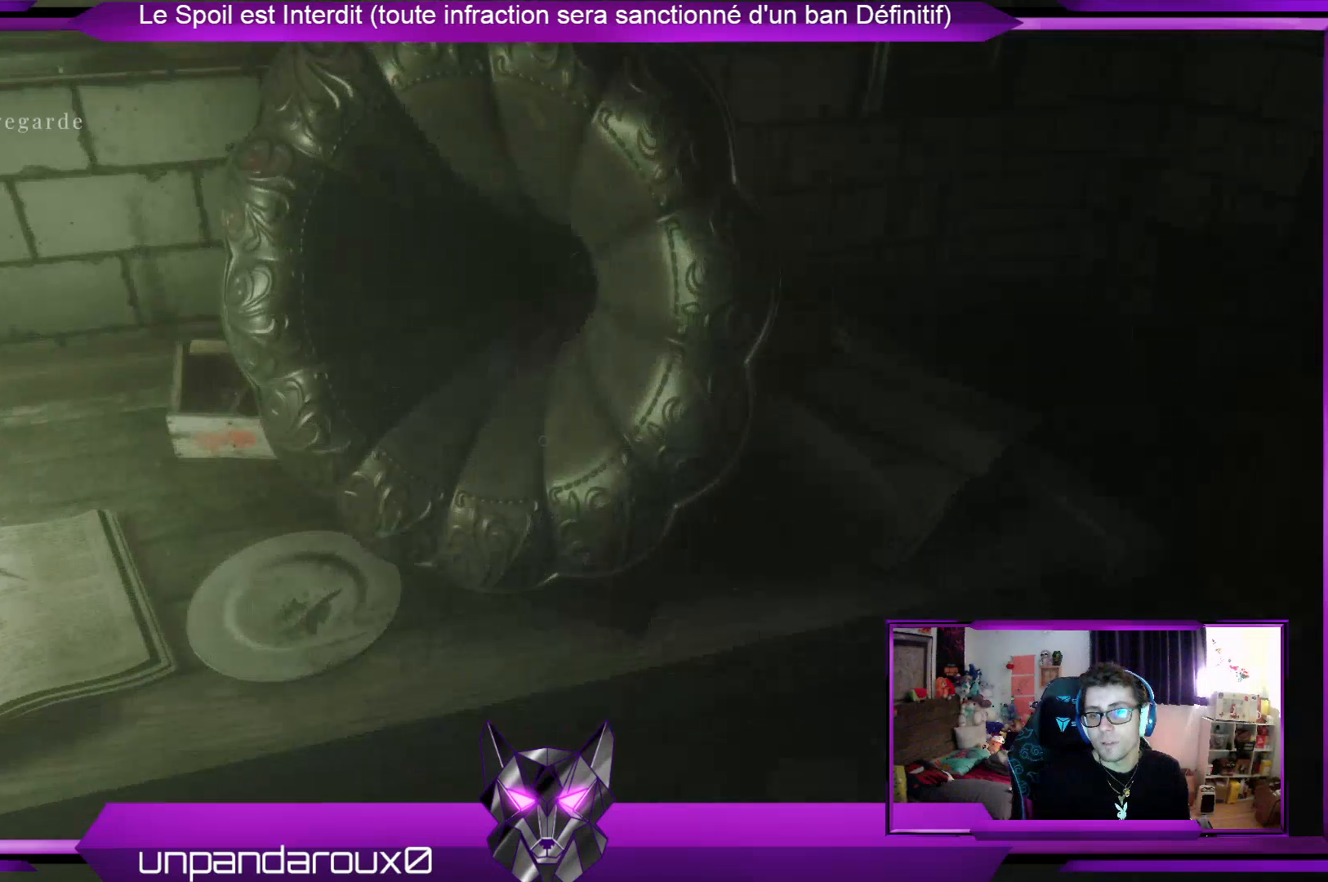
{"buttons": [], "left_stick": "down-right", "right_stick": "right", "events": [[134, "right_stick", "right"]]}
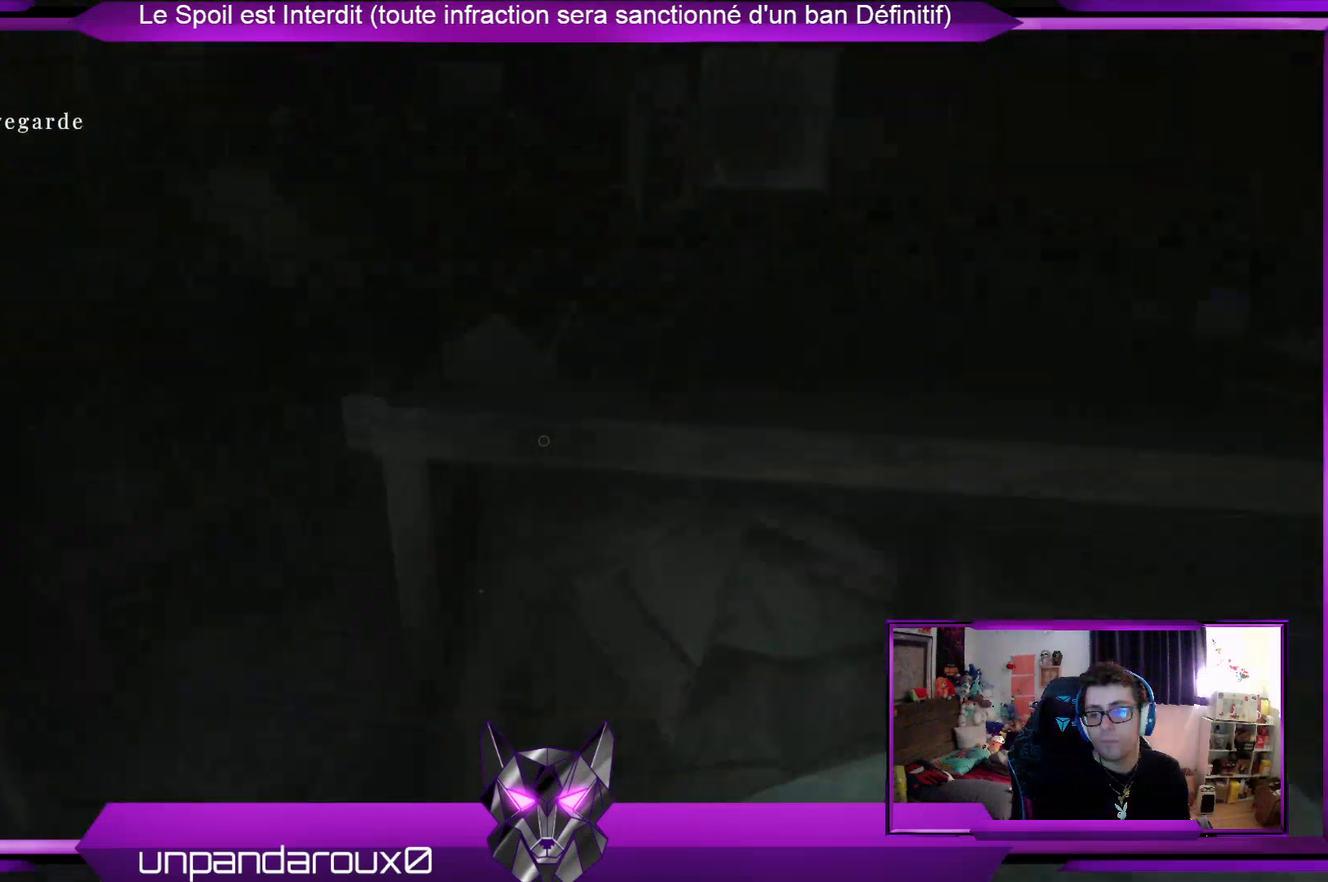
{"buttons": [], "left_stick": "up", "right_stick": "center", "events": [[34, "left_stick", "right"], [234, "left_stick", "up-right"], [368, "right_stick", "center"], [502, "left_stick", "up"]]}
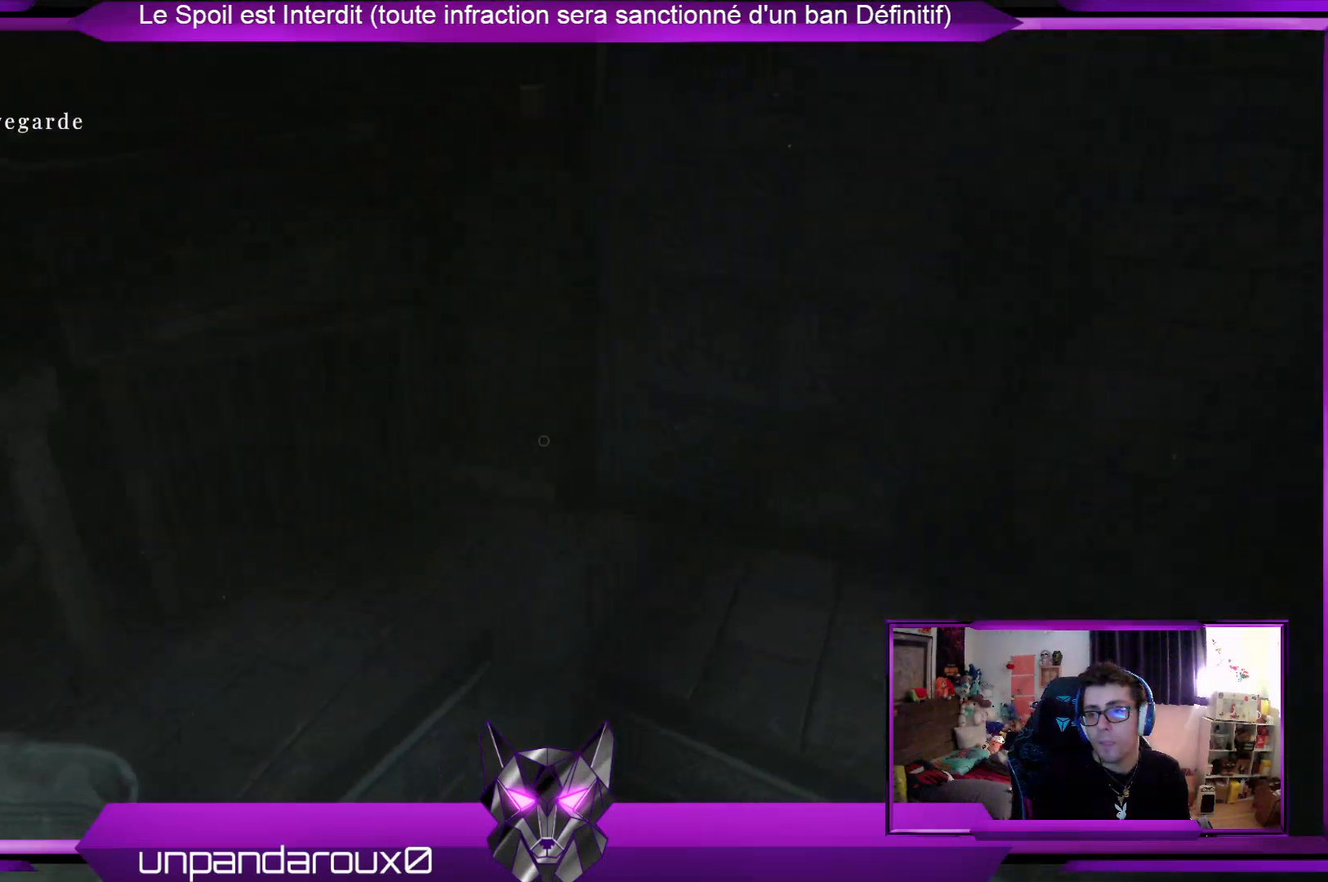
{"buttons": [], "left_stick": "up", "right_stick": "center", "events": []}
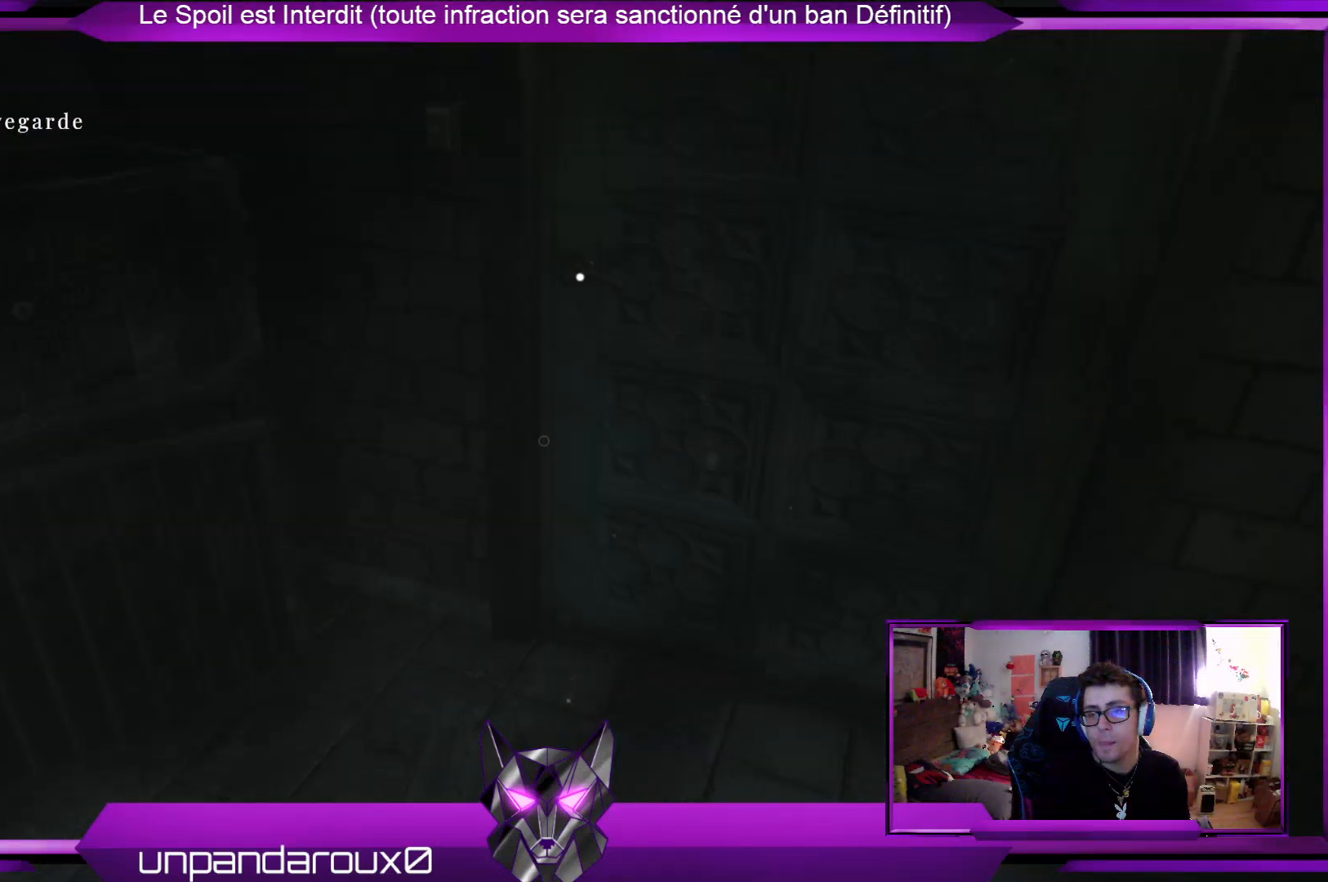
{"buttons": [], "left_stick": "up", "right_stick": "center", "events": []}
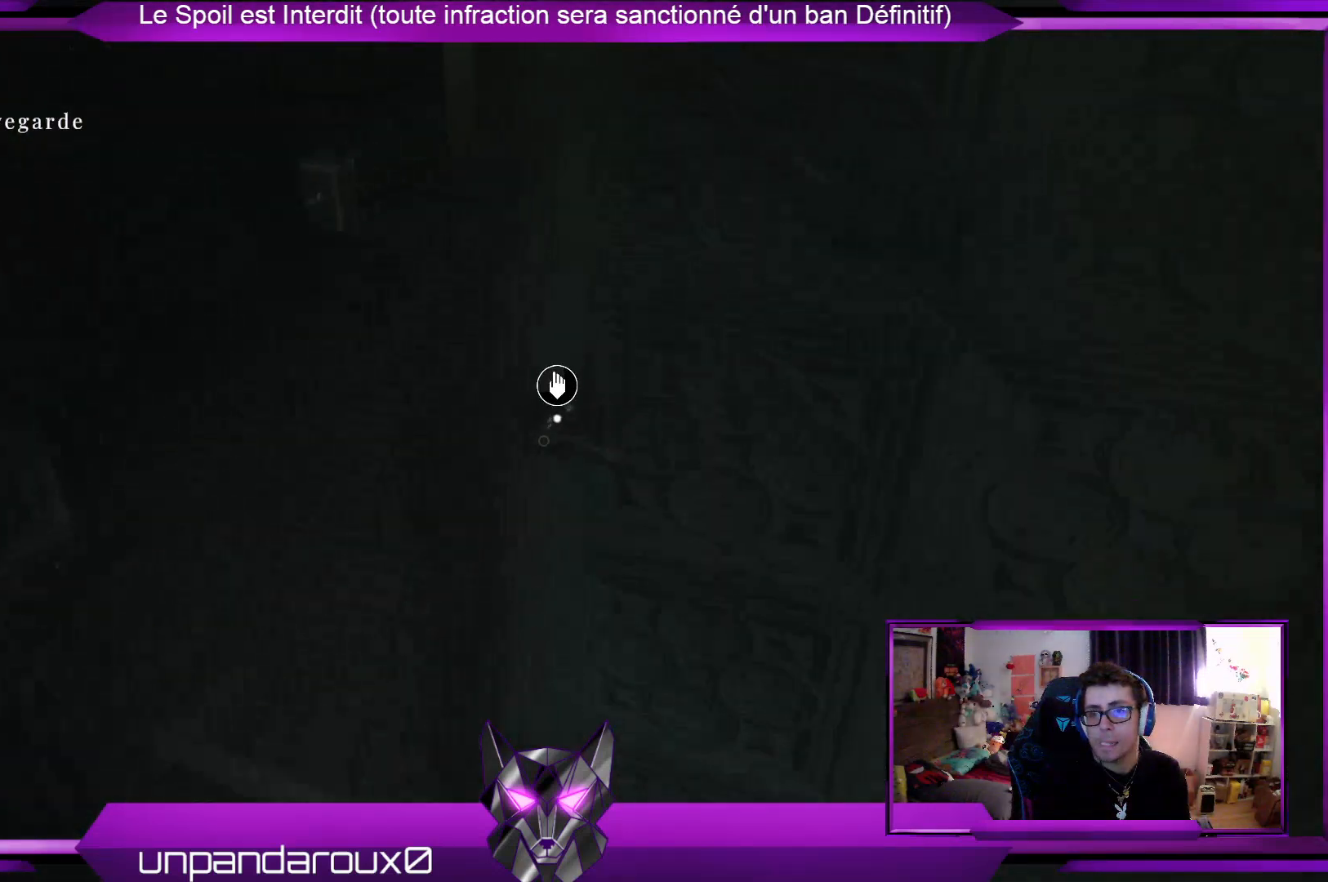
{"buttons": [], "left_stick": "up", "right_stick": "center", "events": [[66, "A", "down"], [167, "A", "up"]]}
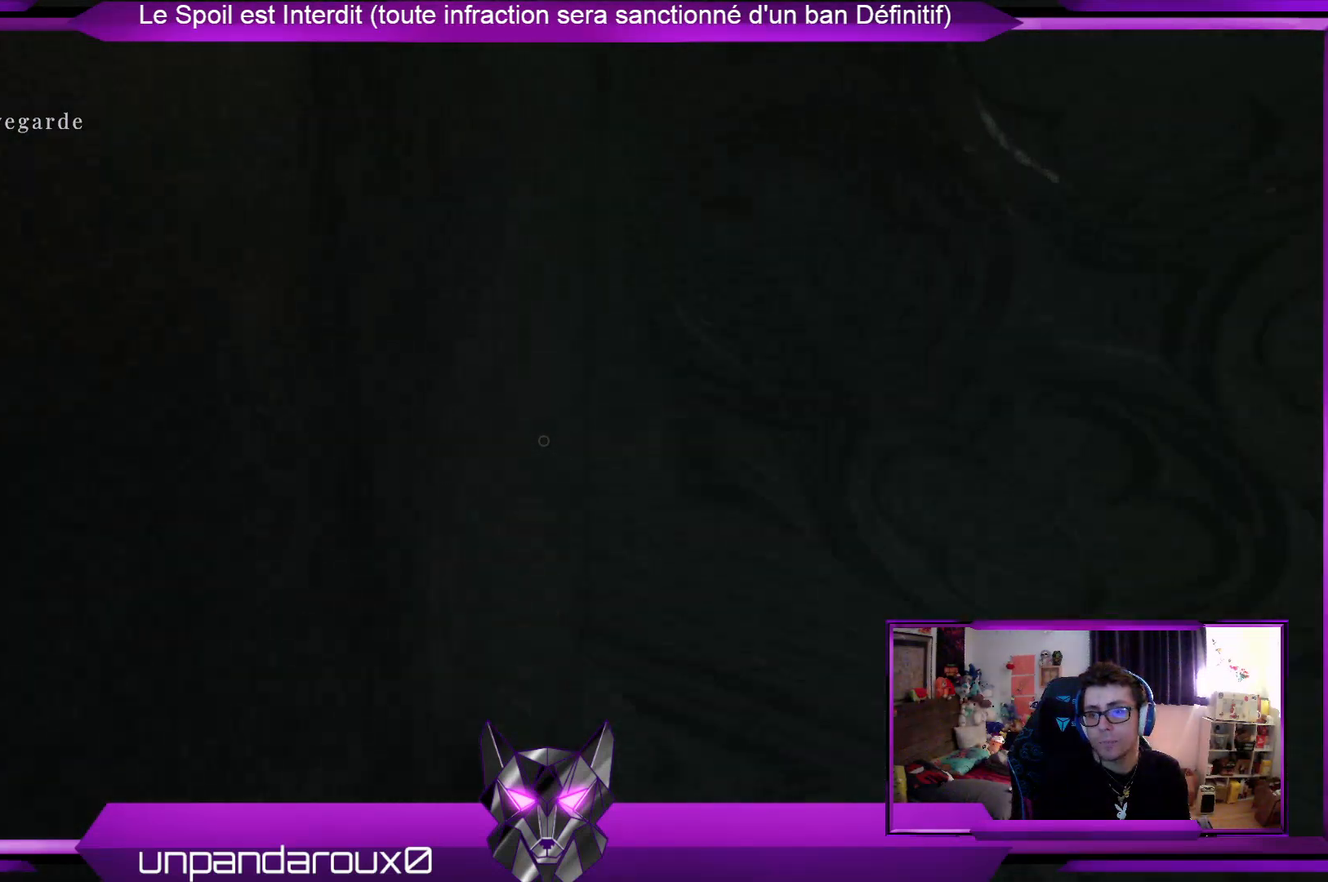
{"buttons": [], "left_stick": "up", "right_stick": "center", "events": [[134, "right_stick", "up-right"], [301, "right_stick", "center"]]}
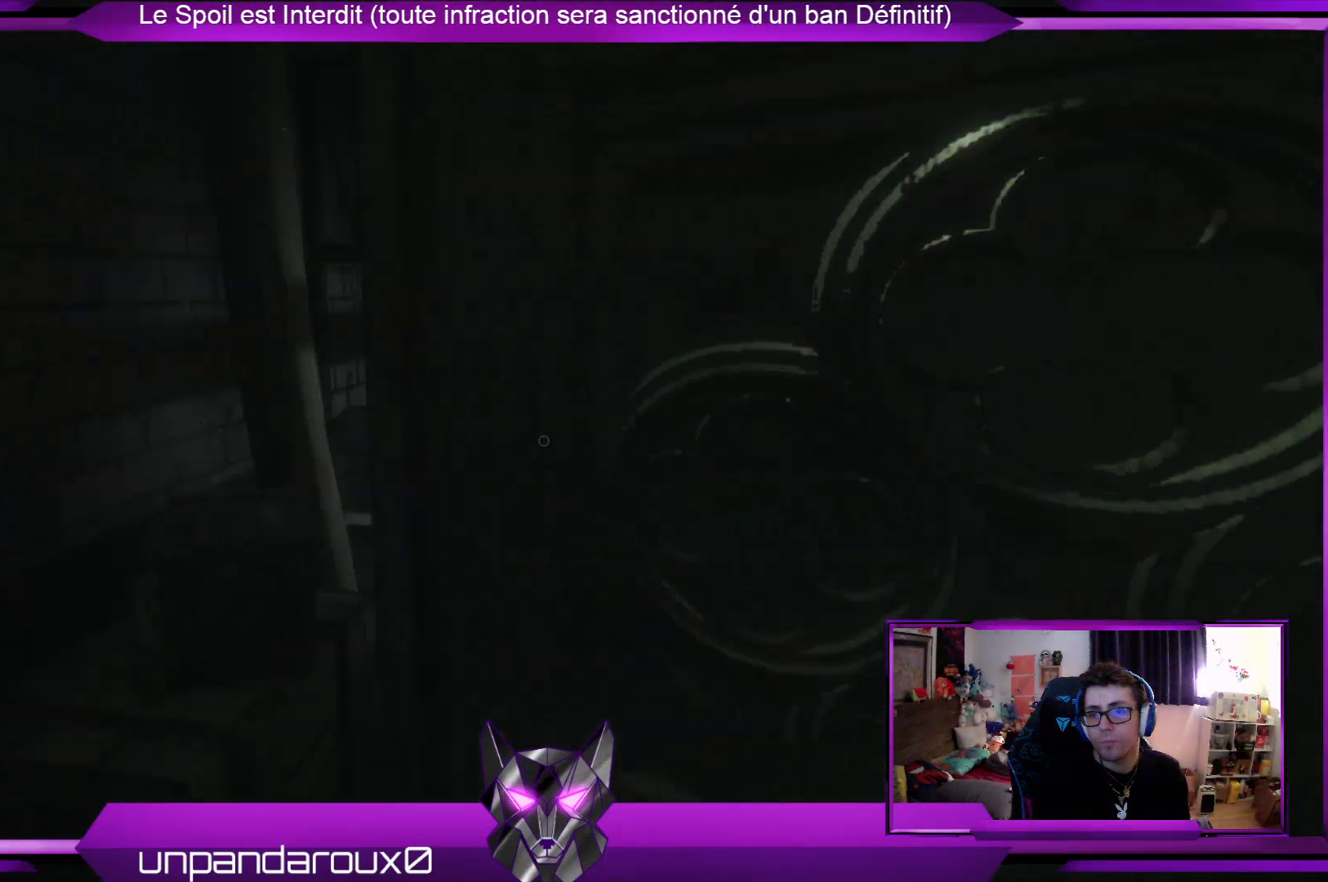
{"buttons": [], "left_stick": "up", "right_stick": "center", "events": []}
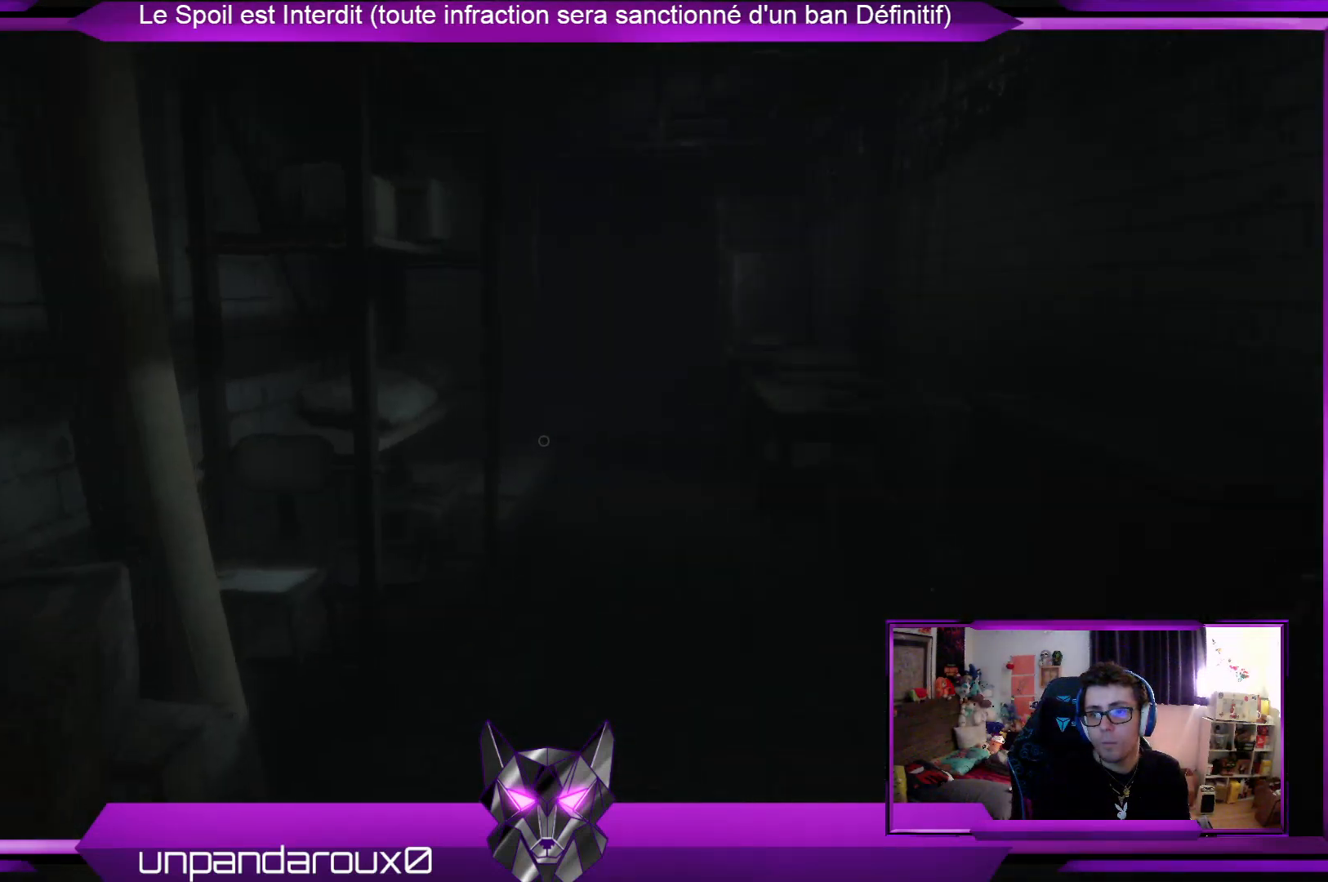
{"buttons": [], "left_stick": "up", "right_stick": "center", "events": []}
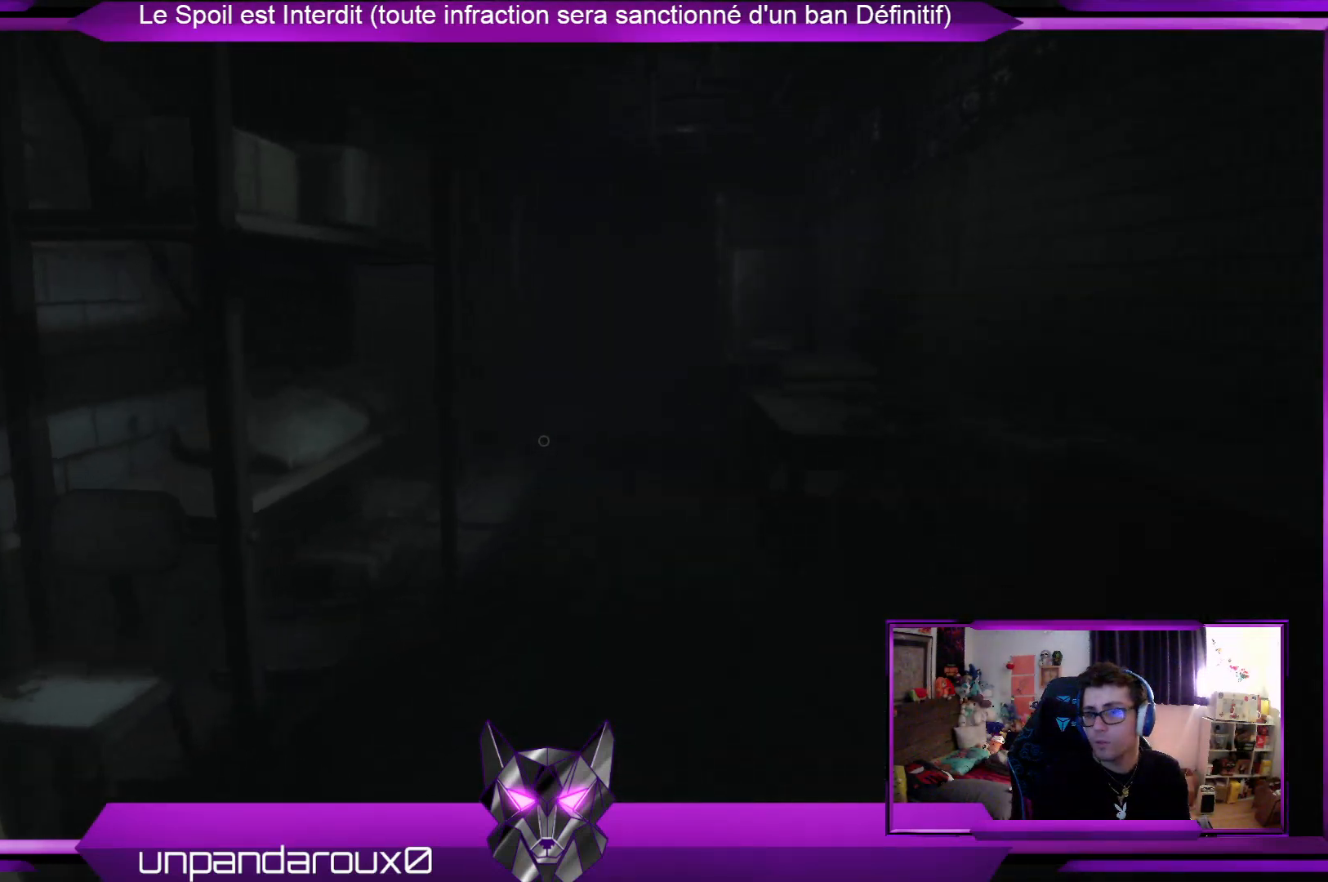
{"buttons": [], "left_stick": "up", "right_stick": "center", "events": []}
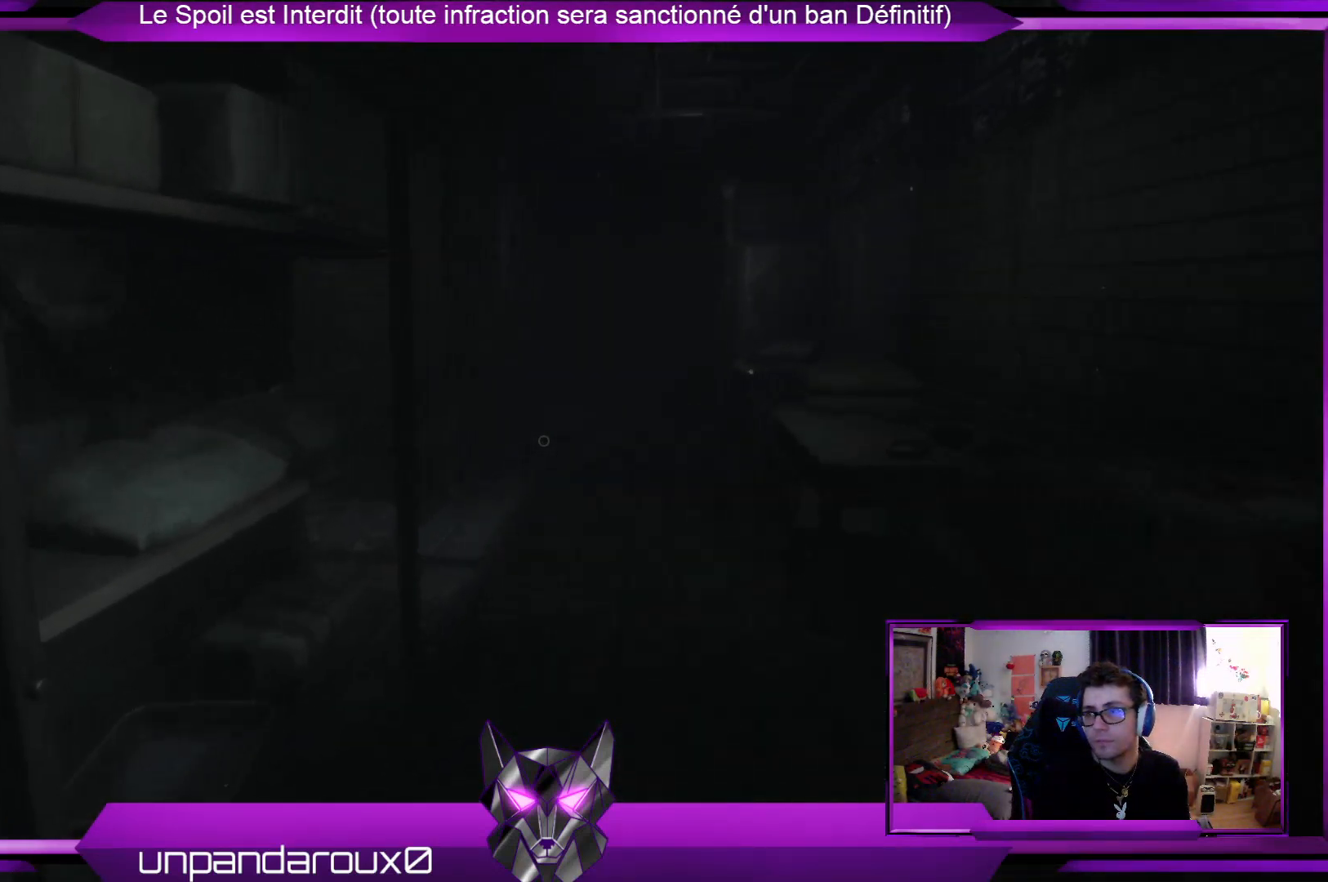
{"buttons": [], "left_stick": "up", "right_stick": "center", "events": []}
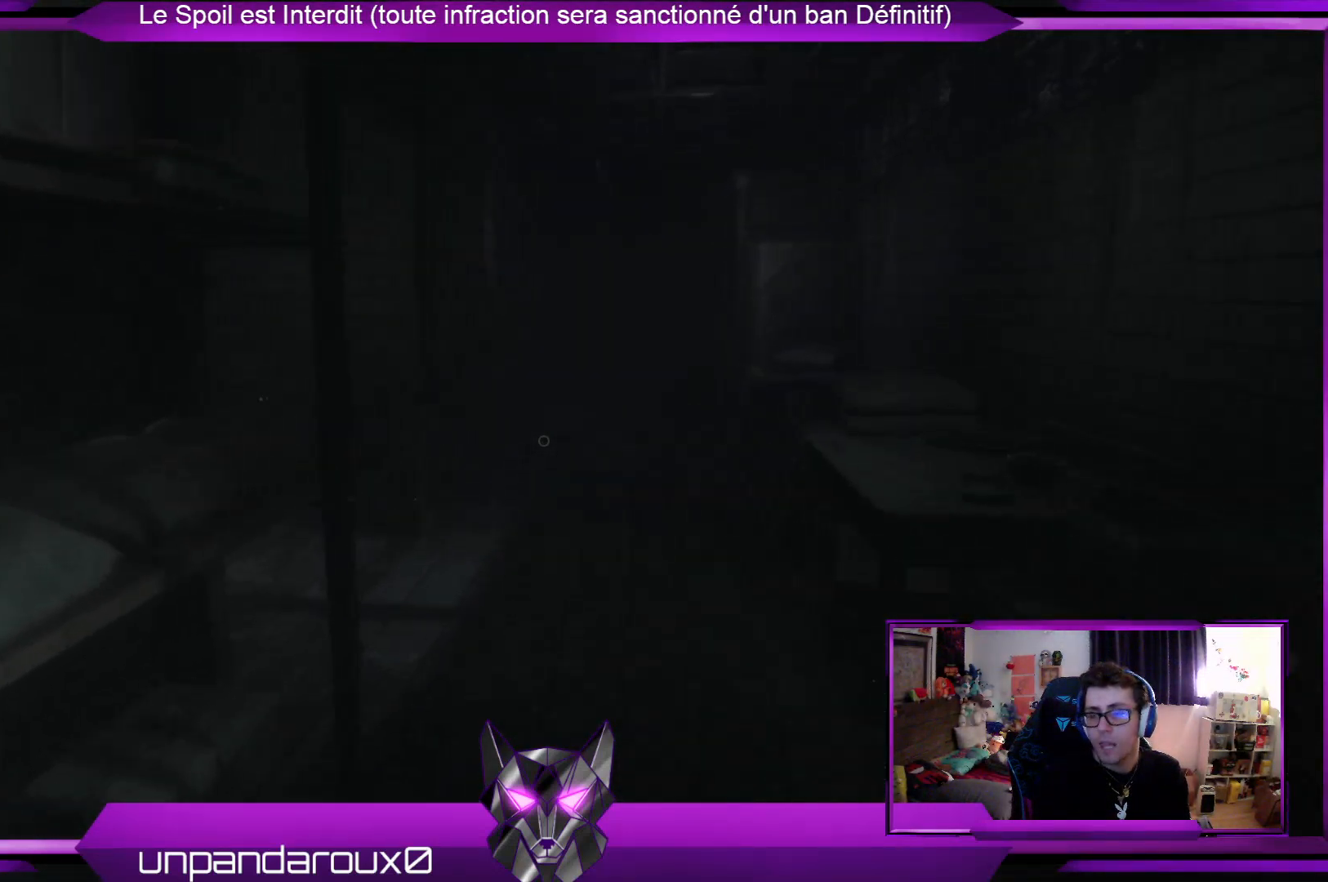
{"buttons": [], "left_stick": "up", "right_stick": "center", "events": []}
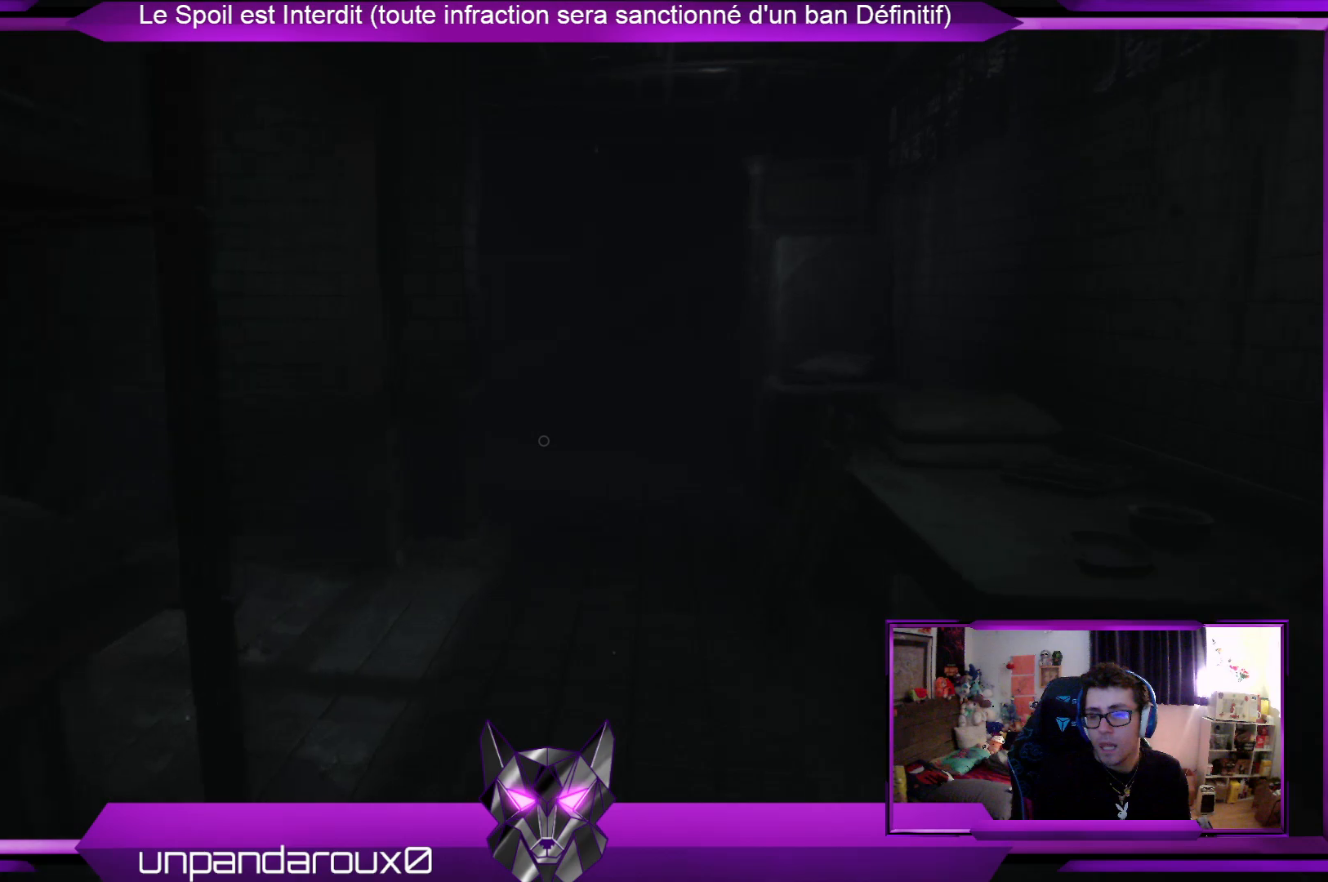
{"buttons": [], "left_stick": "up", "right_stick": "center", "events": []}
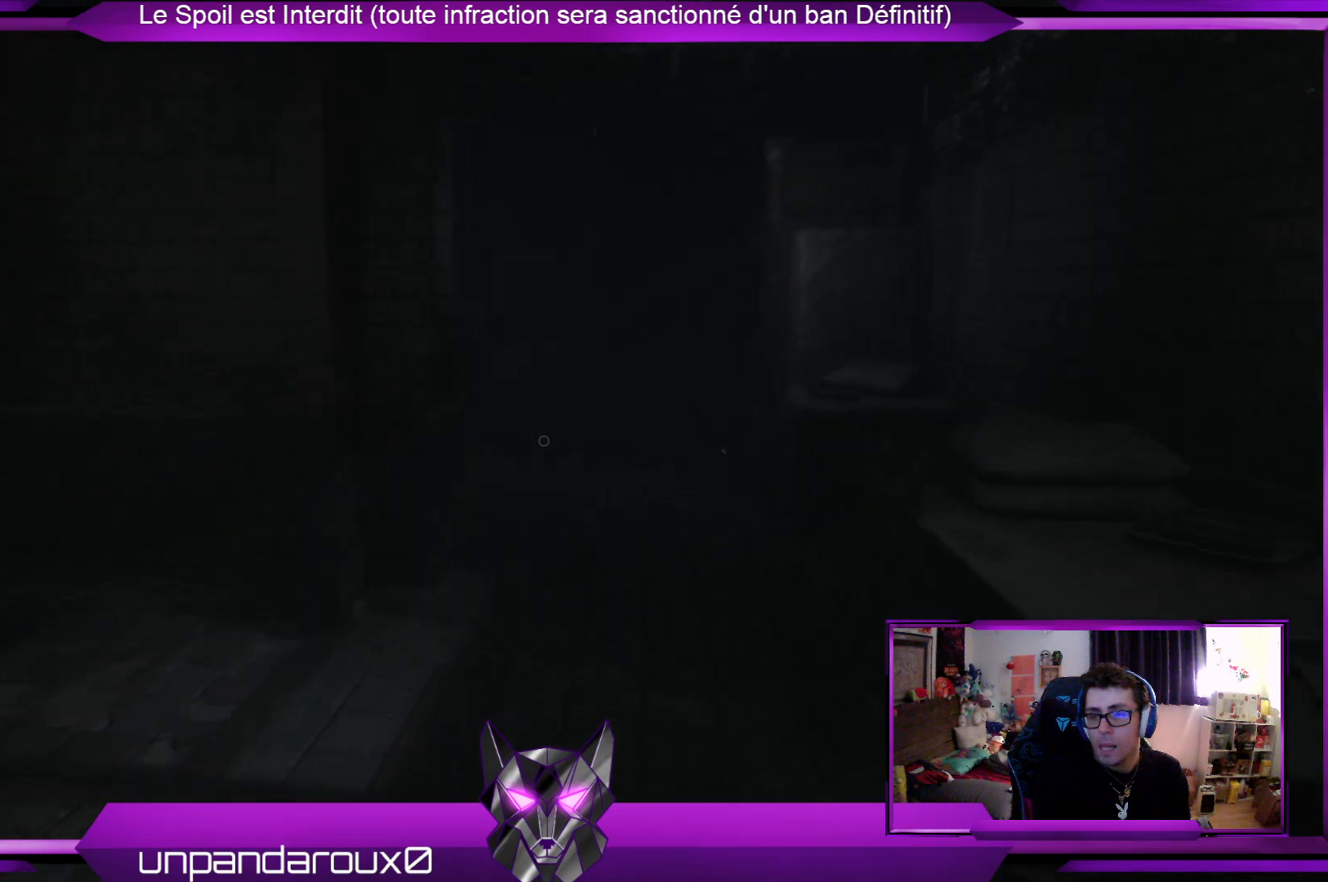
{"buttons": [], "left_stick": "up", "right_stick": "center", "events": [[33, "right_stick", "left"], [267, "right_stick", "center"]]}
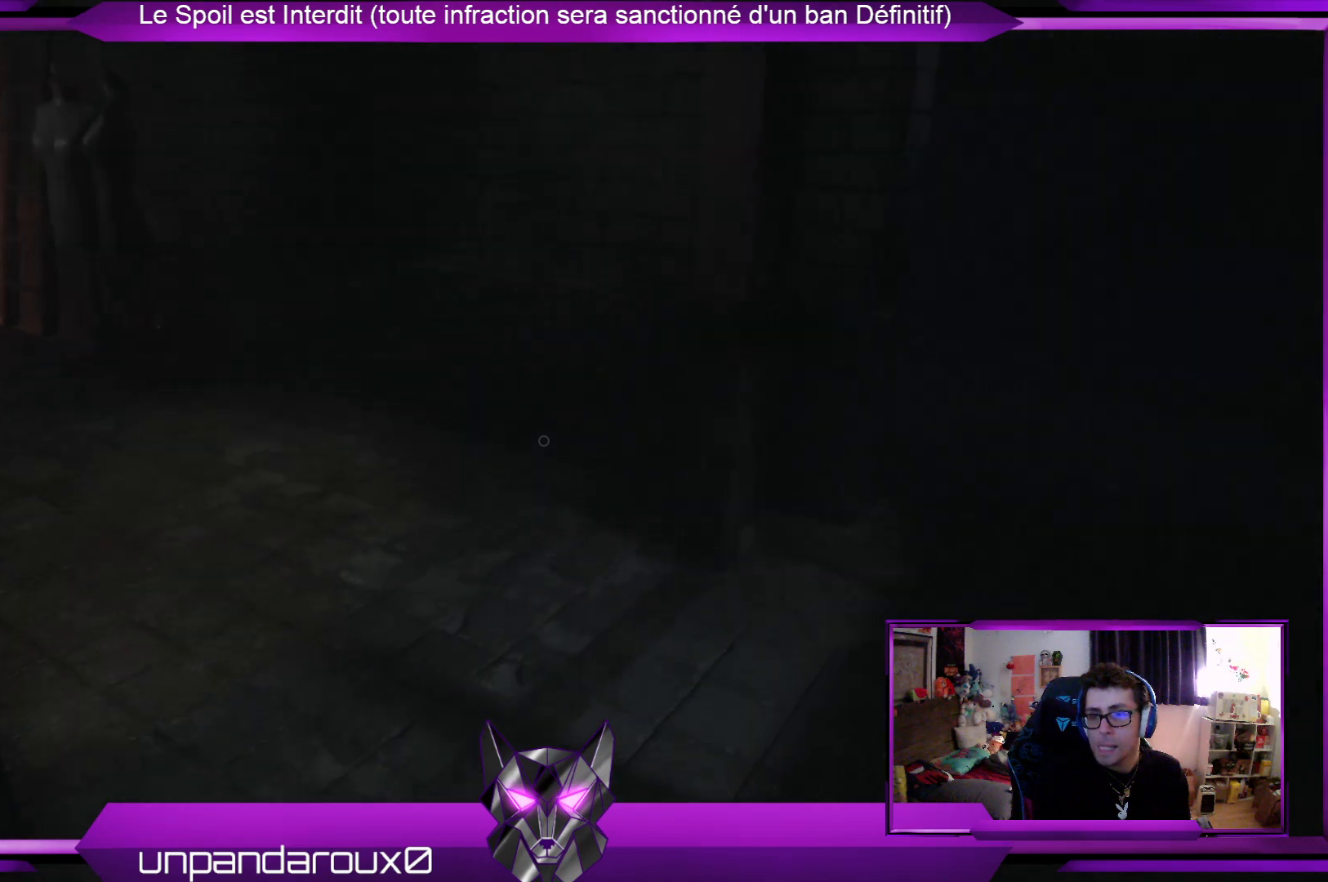
{"buttons": [], "left_stick": "up", "right_stick": "left", "events": [[335, "right_stick", "left"]]}
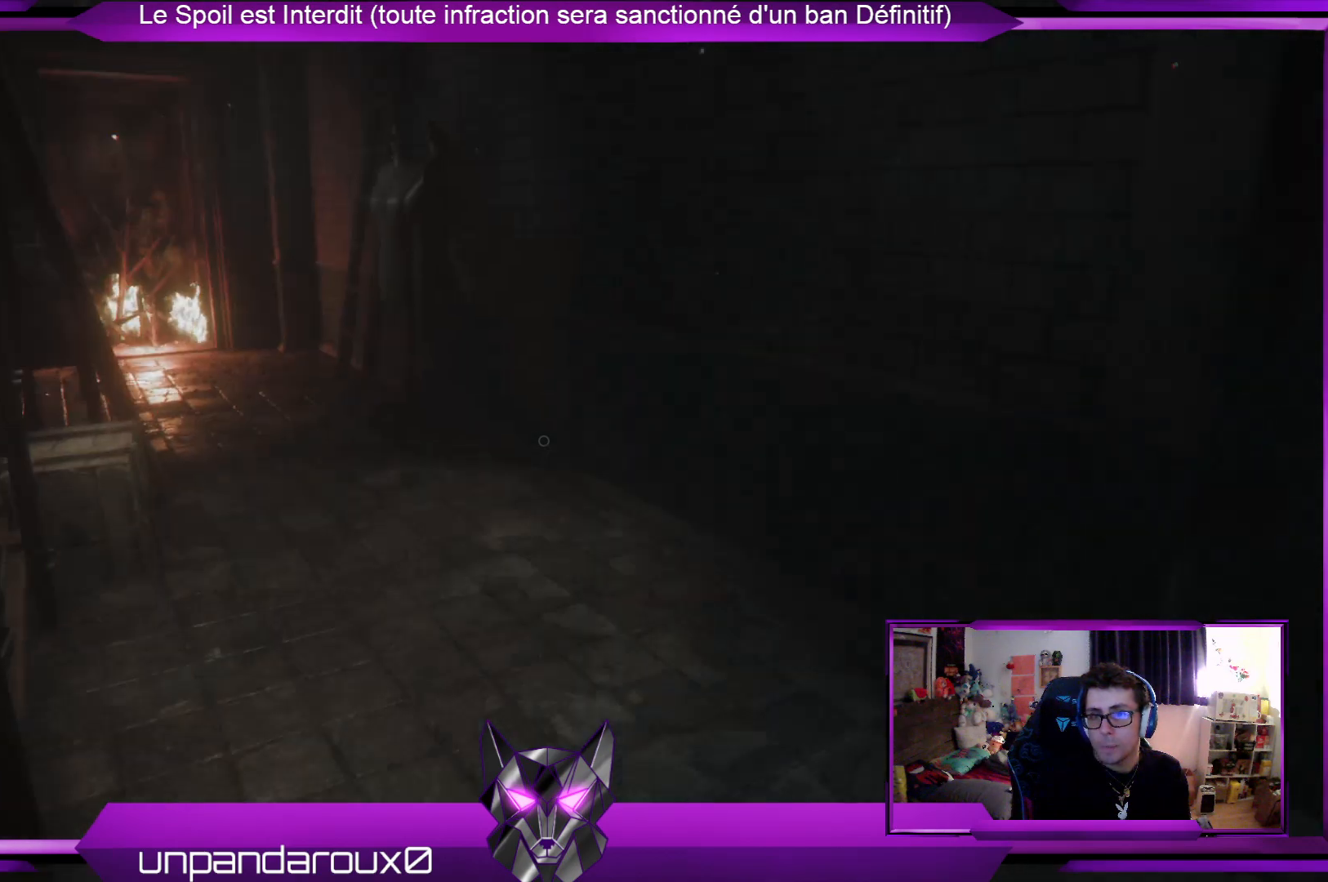
{"buttons": [], "left_stick": "up", "right_stick": "left", "events": [[33, "right_stick", "center"], [468, "right_stick", "left"]]}
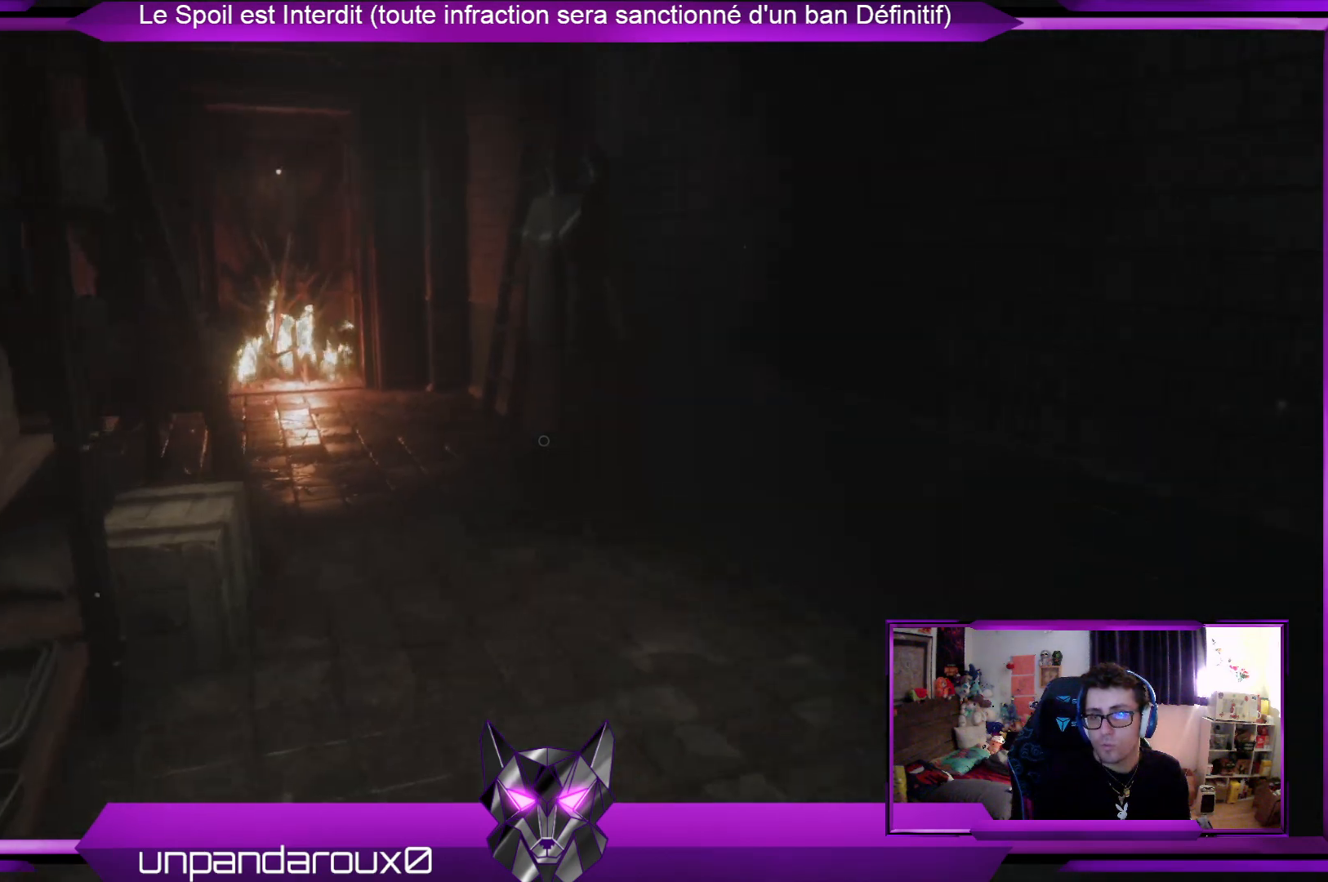
{"buttons": [], "left_stick": "up", "right_stick": "center", "events": [[167, "right_stick", "center"]]}
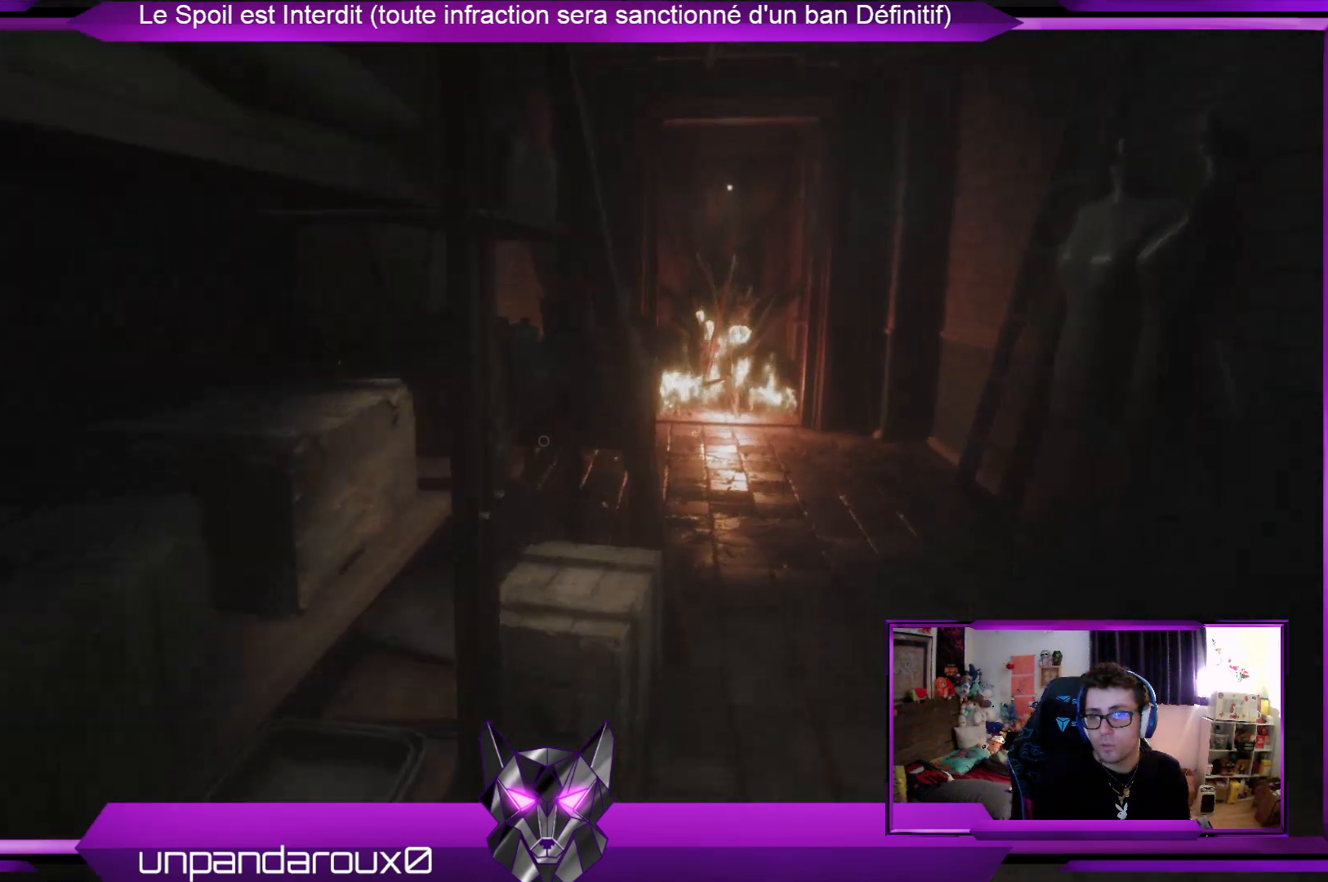
{"buttons": [], "left_stick": "up", "right_stick": "center", "events": []}
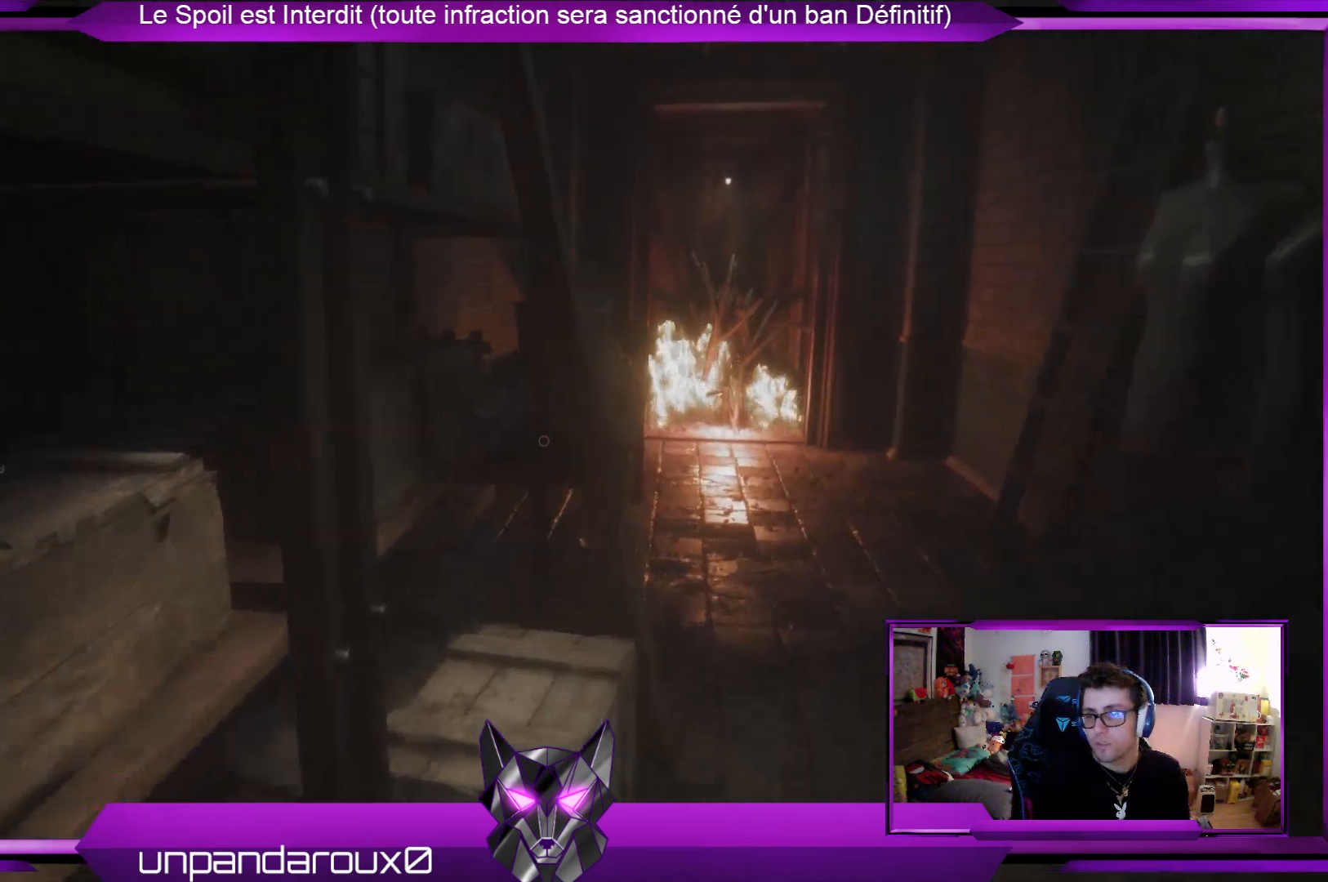
{"buttons": [], "left_stick": "up", "right_stick": "center", "events": []}
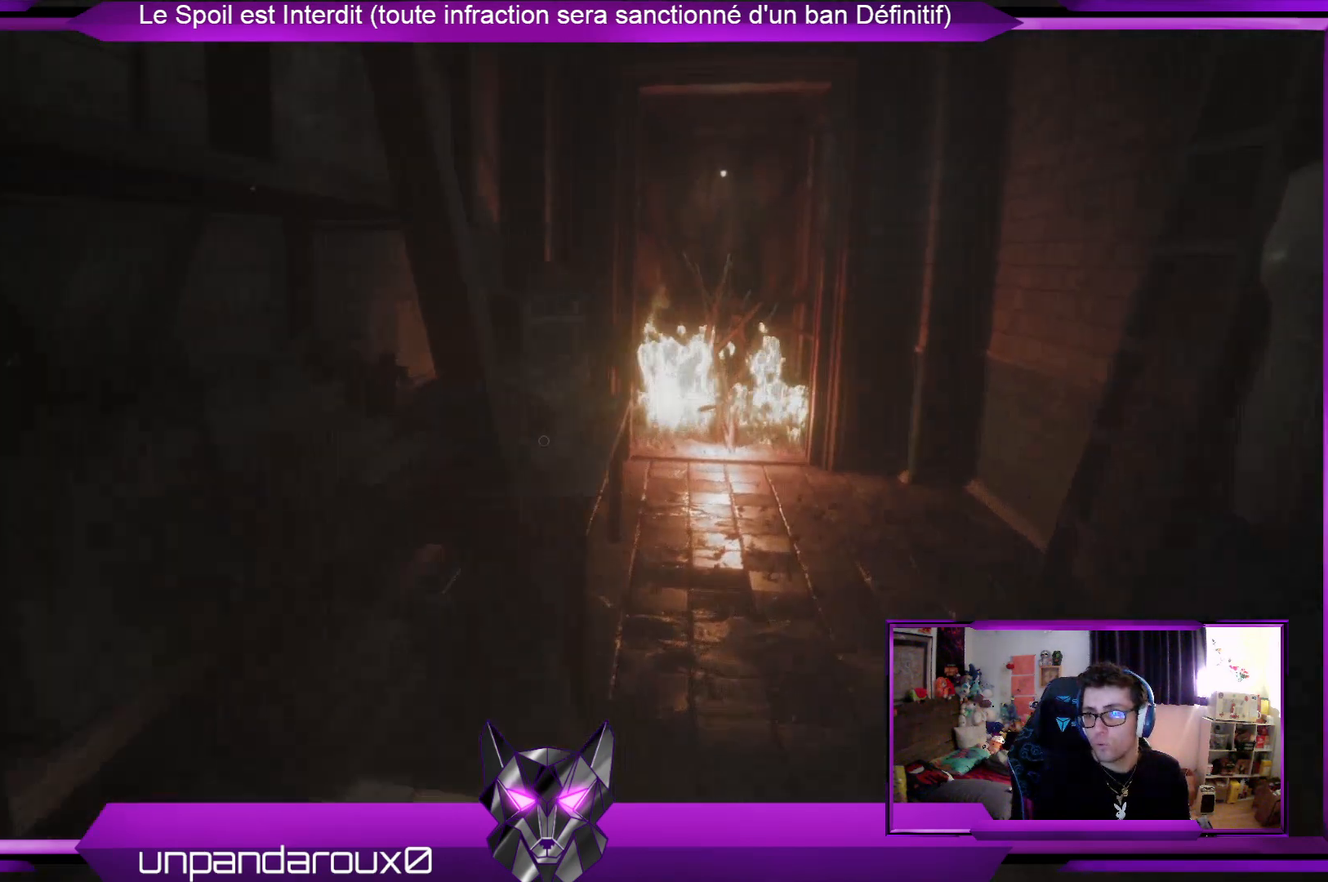
{"buttons": [], "left_stick": "up", "right_stick": "center", "events": [[200, "right_stick", "right"], [401, "right_stick", "center"]]}
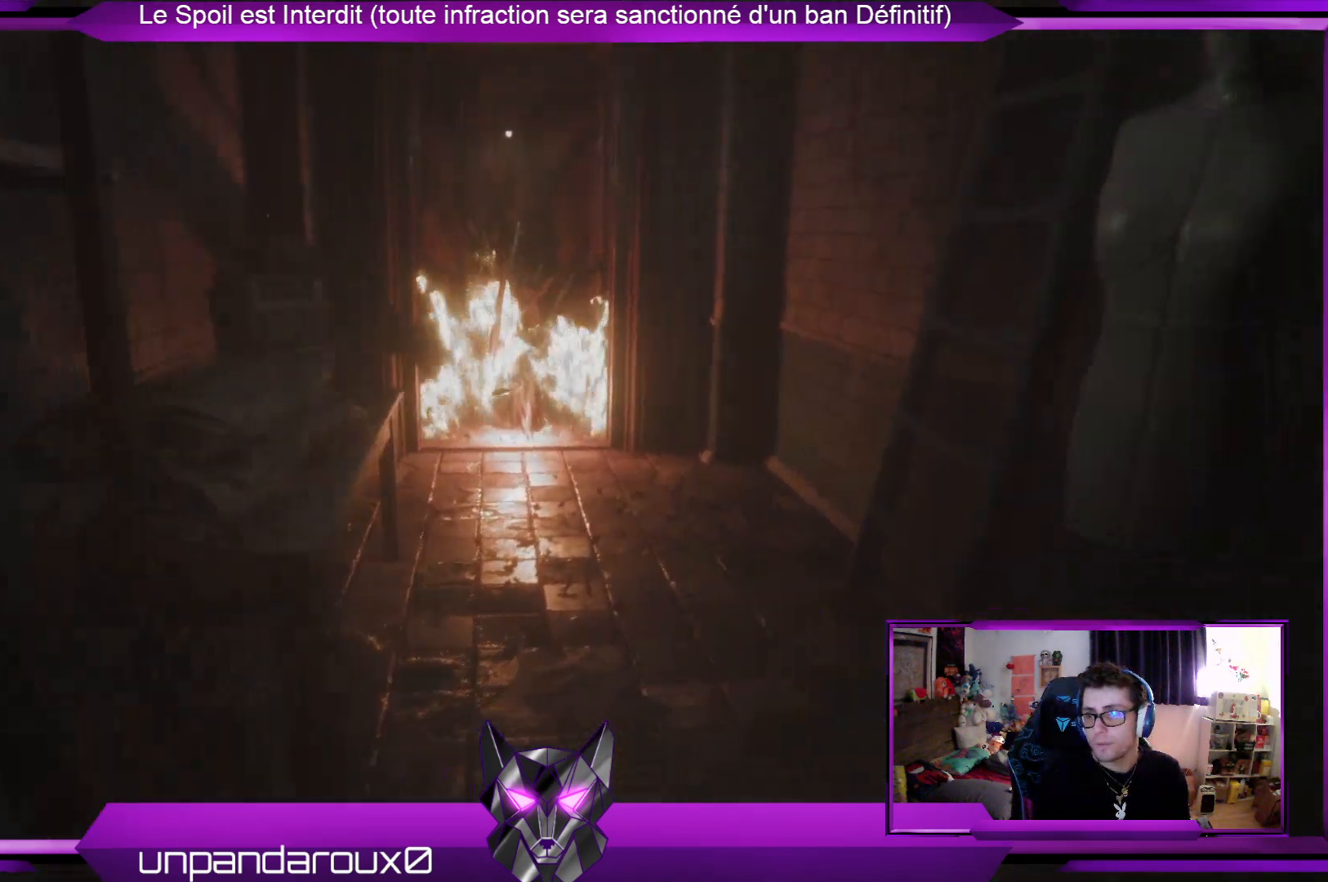
{"buttons": [], "left_stick": "up-left", "right_stick": "up-right", "events": [[233, "right_stick", "up-right"], [300, "left_stick", "up-left"]]}
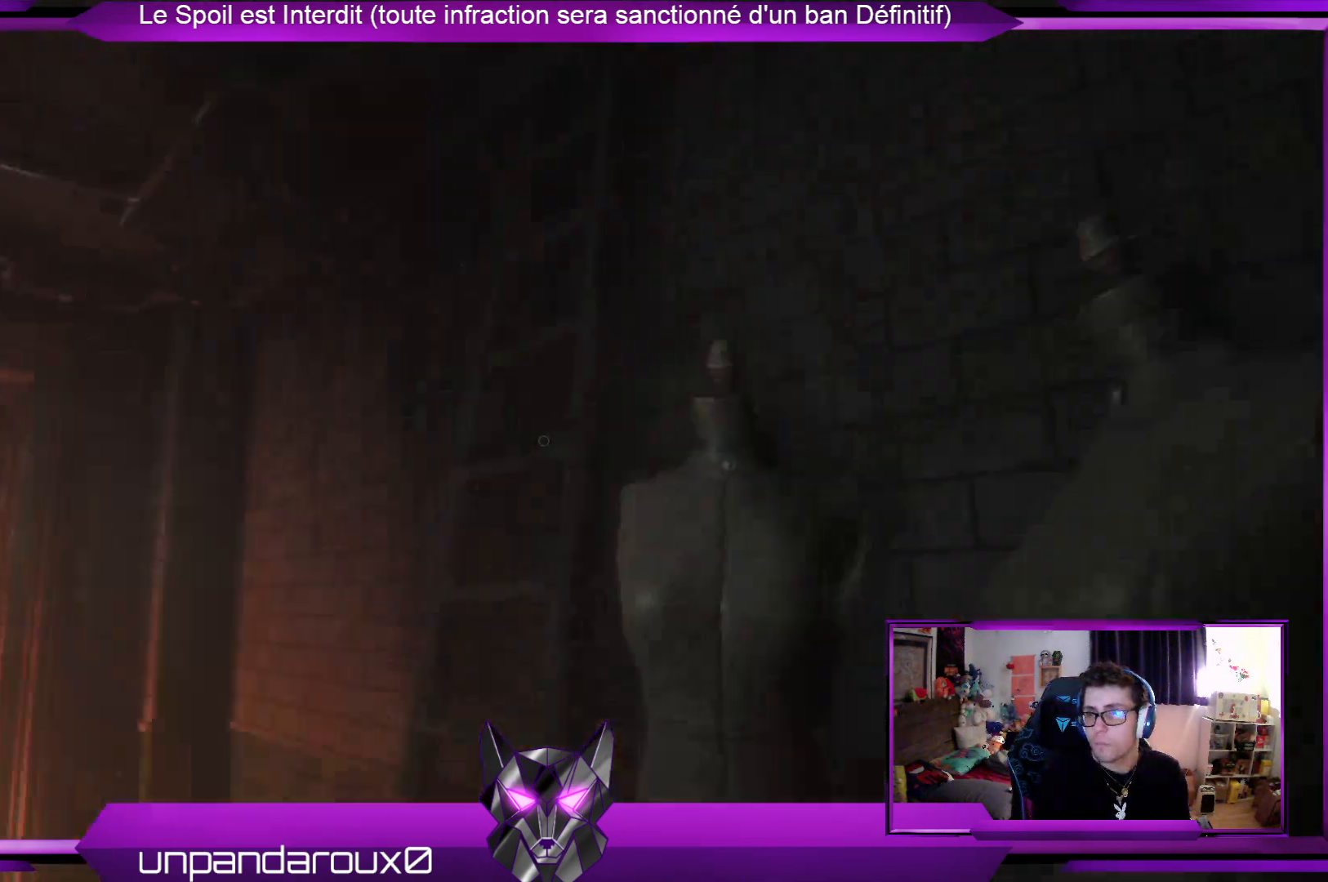
{"buttons": [], "left_stick": "up-left", "right_stick": "center", "events": [[100, "right_stick", "center"]]}
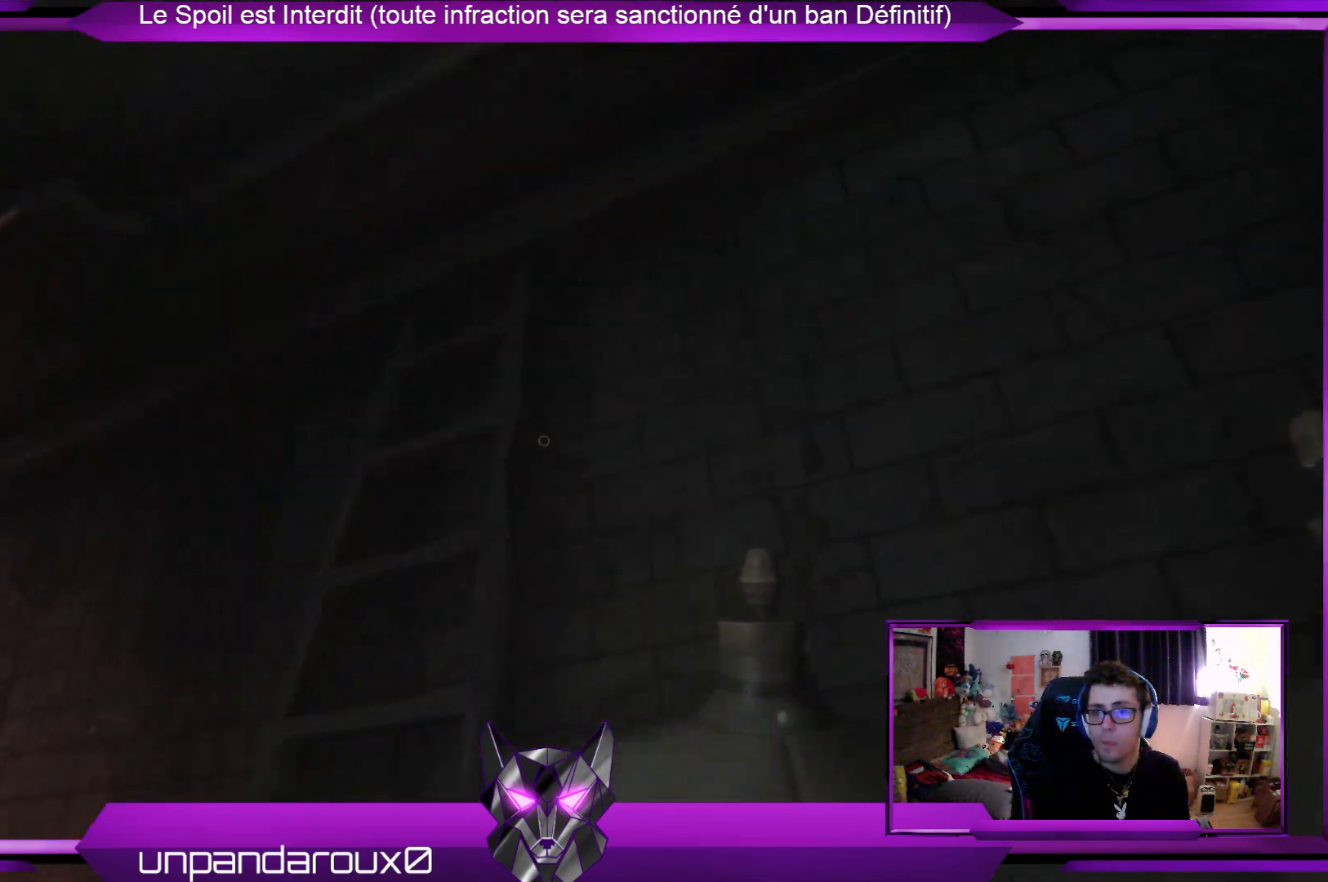
{"buttons": [], "left_stick": "up", "right_stick": "center", "events": [[67, "right_stick", "down-left"], [401, "left_stick", "up"], [401, "right_stick", "center"]]}
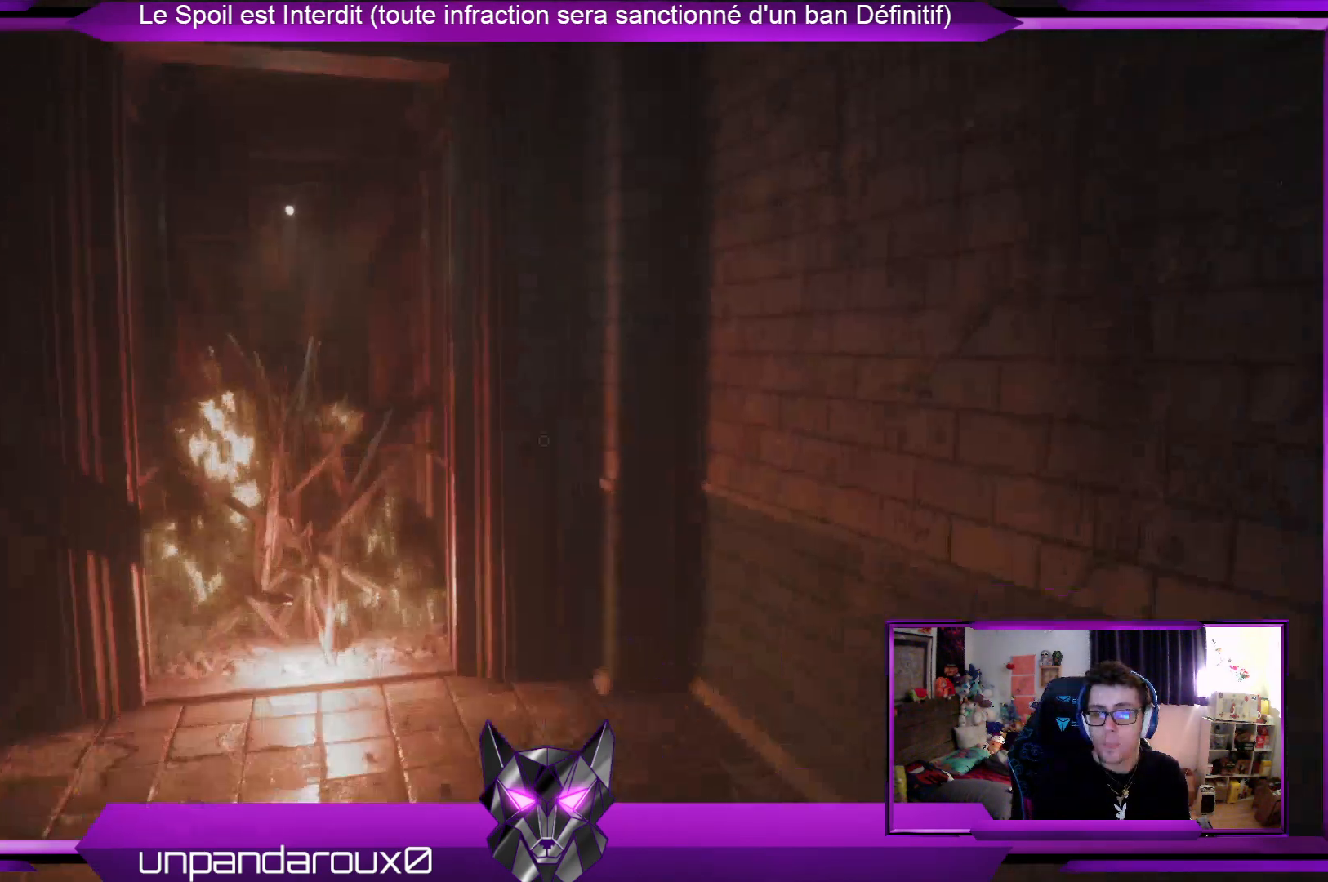
{"buttons": [], "left_stick": "up", "right_stick": "center", "events": []}
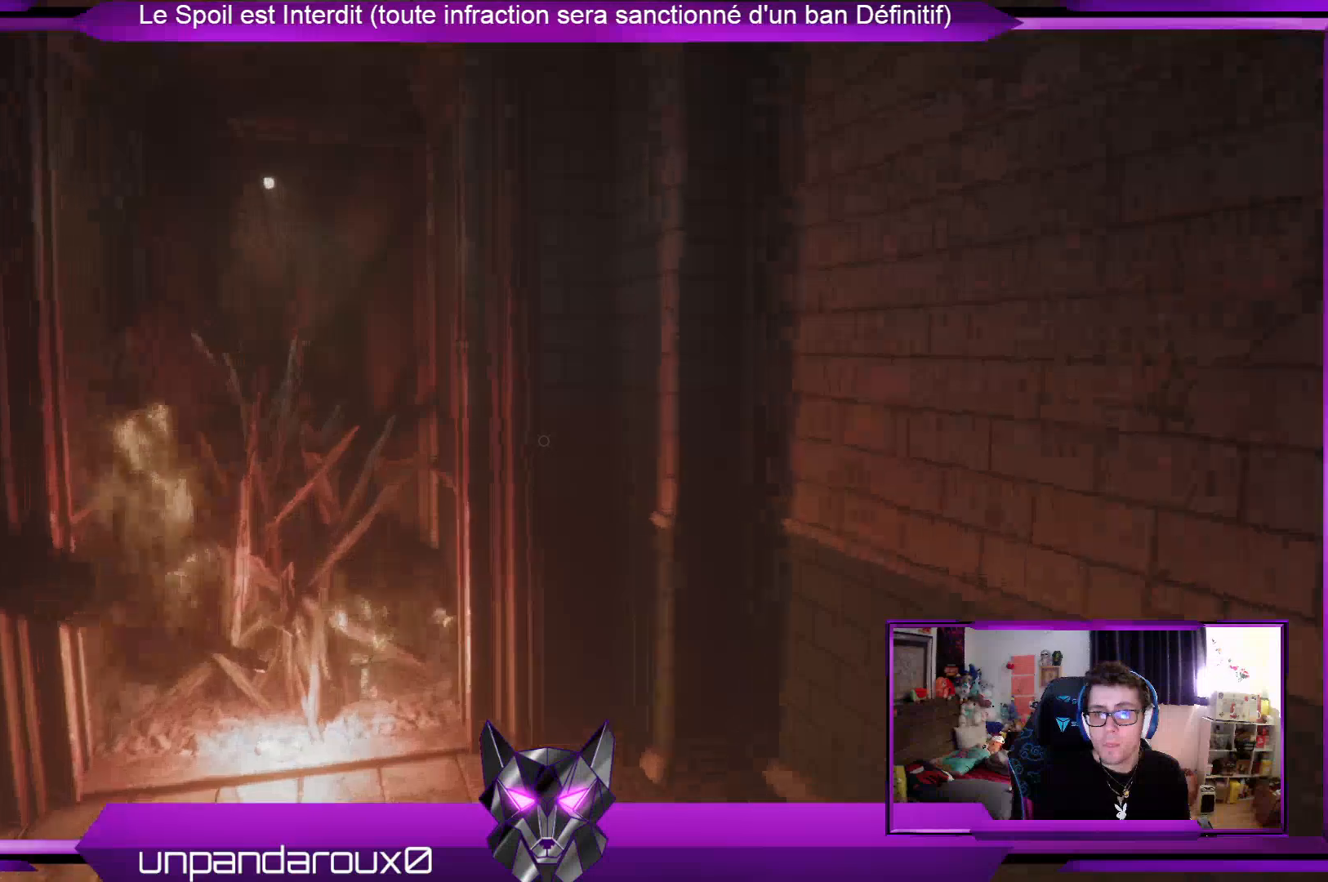
{"buttons": [], "left_stick": "up", "right_stick": "down-left", "events": [[368, "right_stick", "down-left"]]}
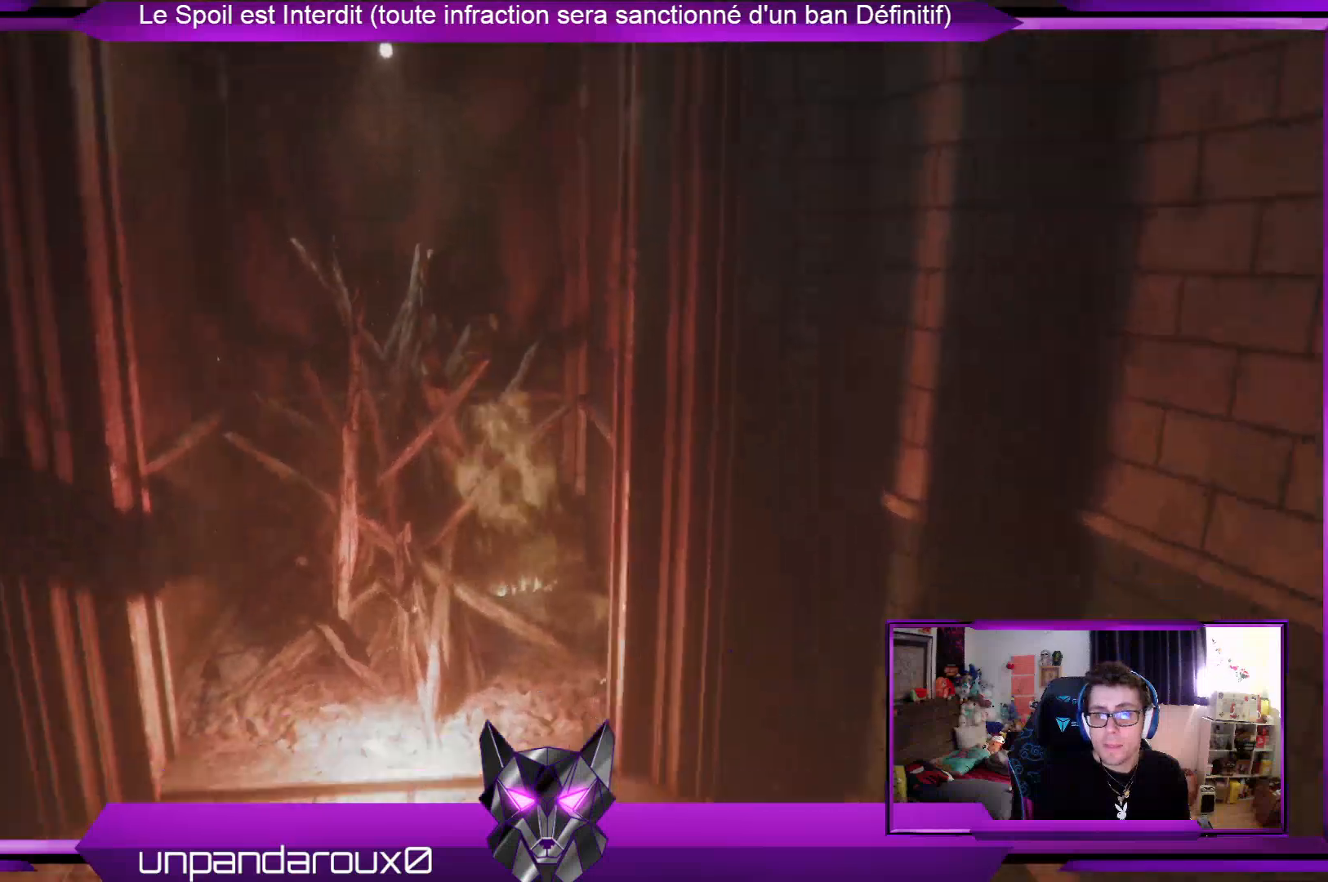
{"buttons": [], "left_stick": "center", "right_stick": "center", "events": [[33, "right_stick", "center"], [501, "left_stick", "center"]]}
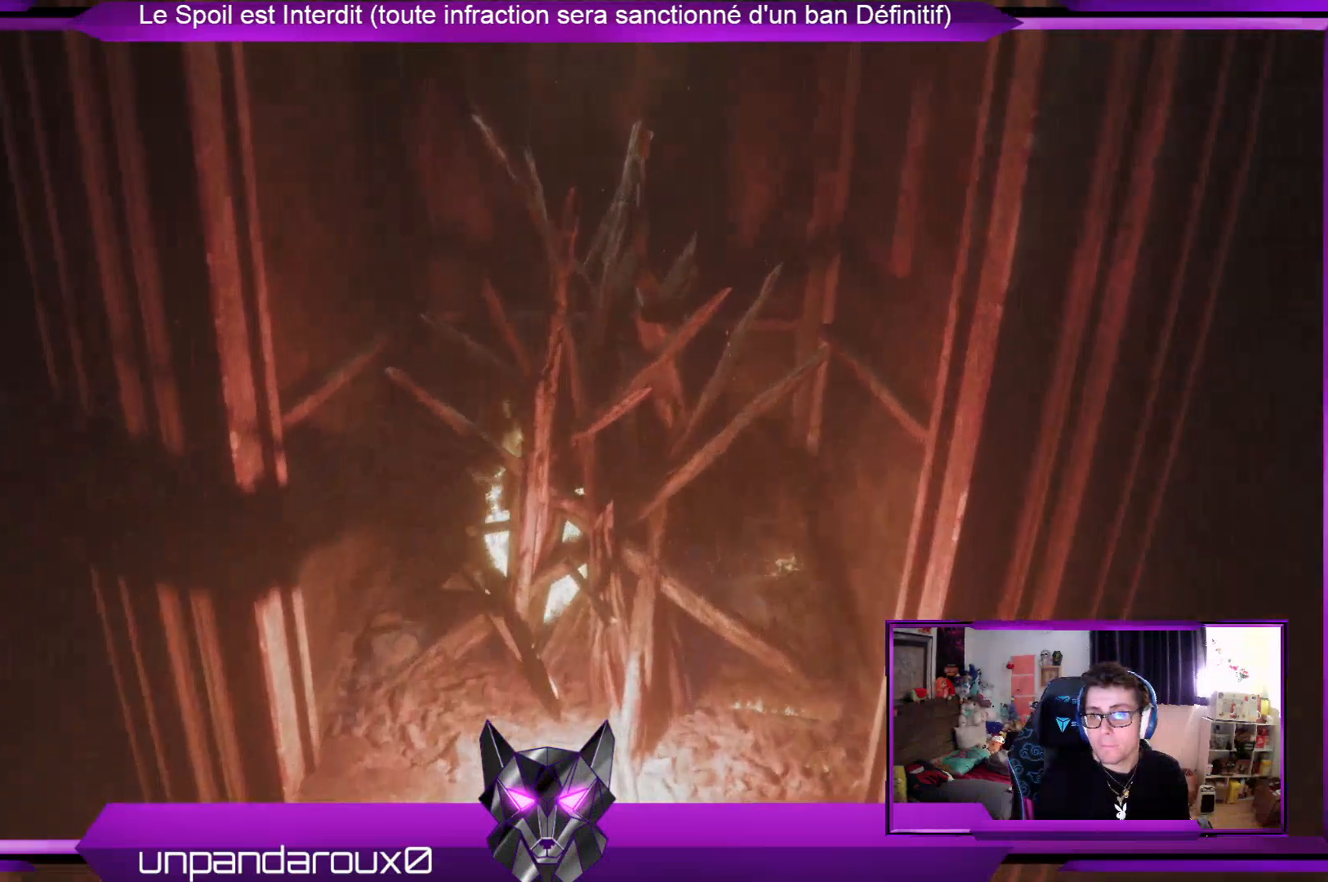
{"buttons": [], "left_stick": "center", "right_stick": "center"}
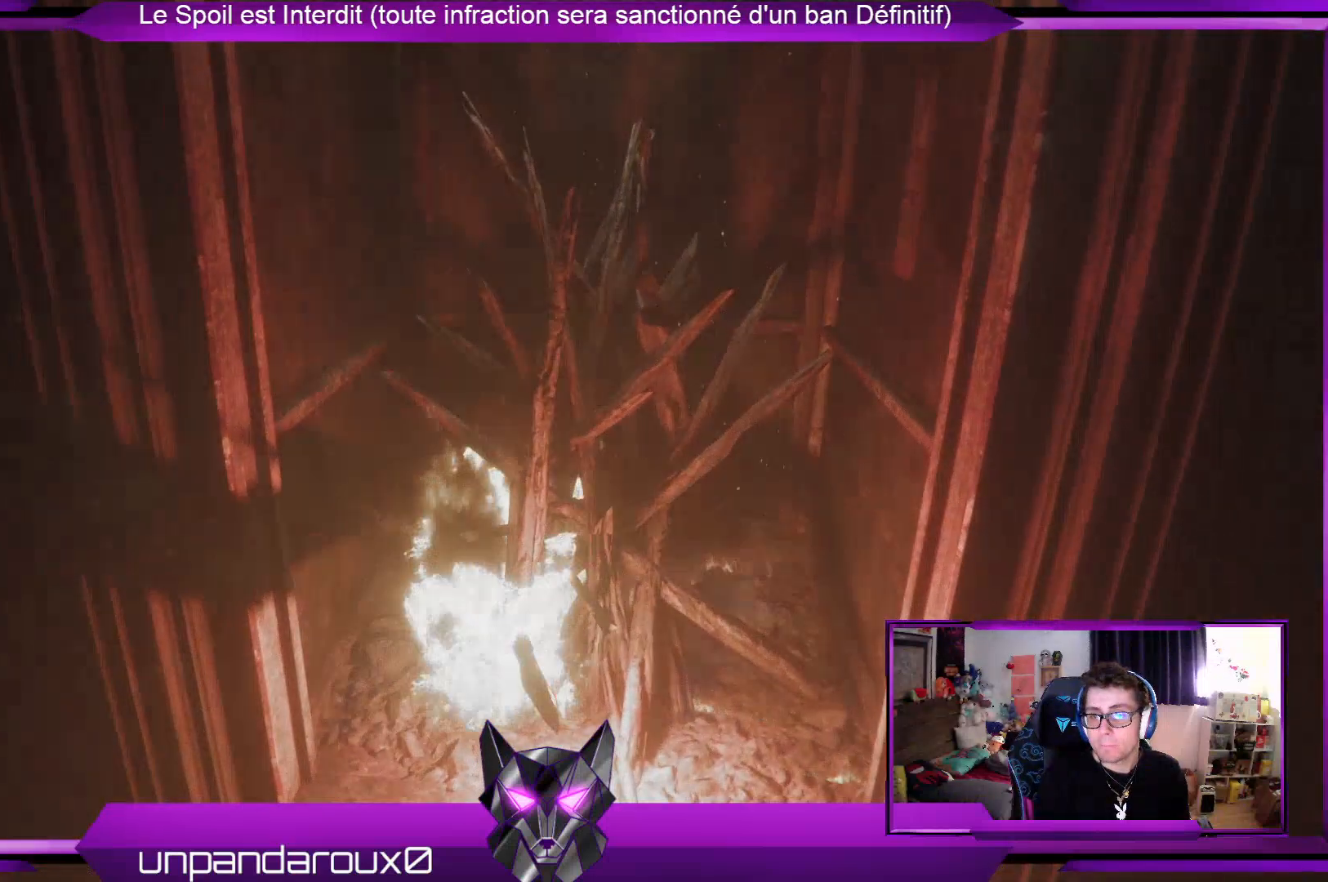
{"buttons": [], "left_stick": "center", "right_stick": "center", "events": [[101, "left_stick", "up"], [168, "right_stick", "down"], [402, "right_stick", "center"], [468, "left_stick", "center"]]}
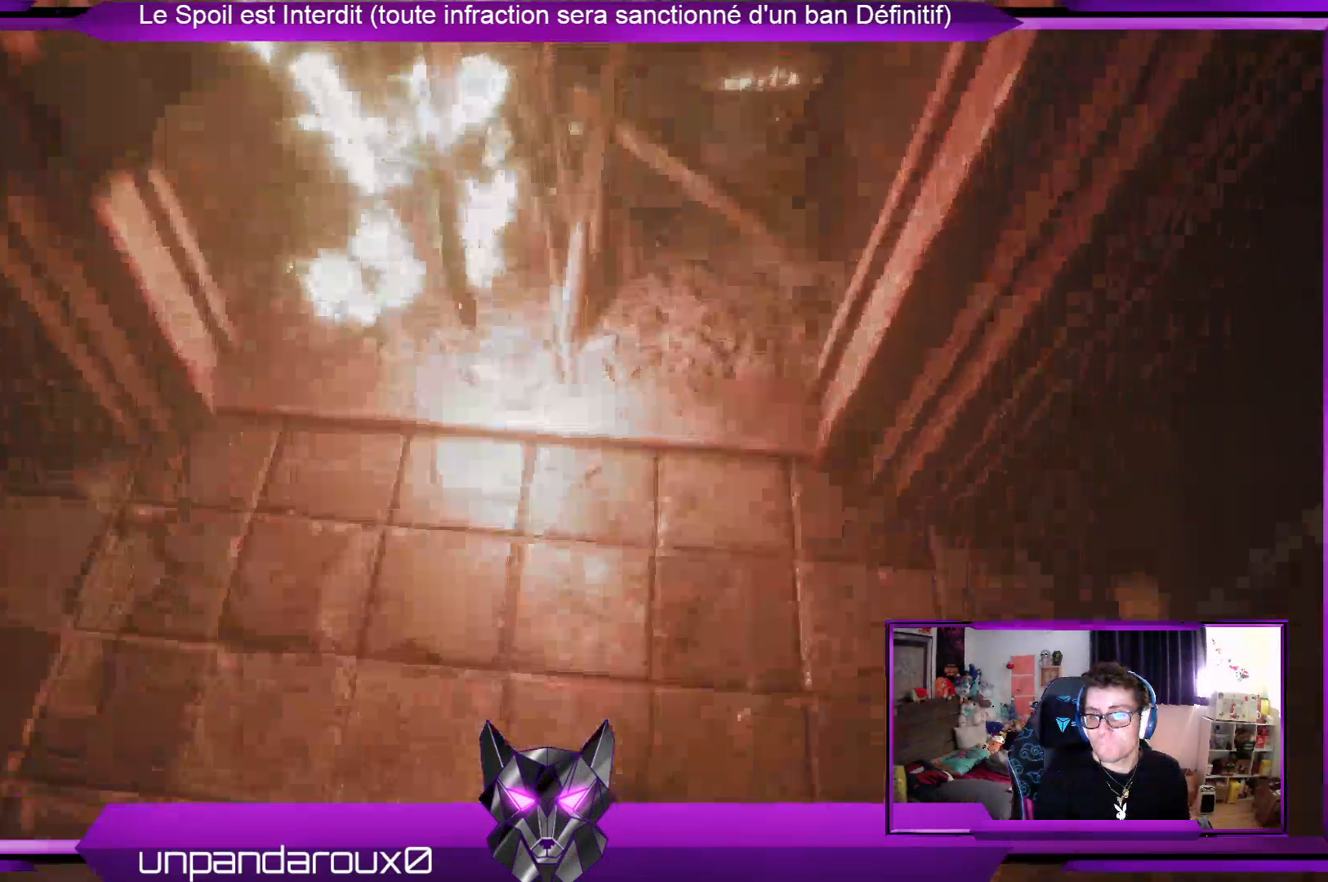
{"buttons": [], "left_stick": "center", "right_stick": "up", "events": [[368, "right_stick", "up"]]}